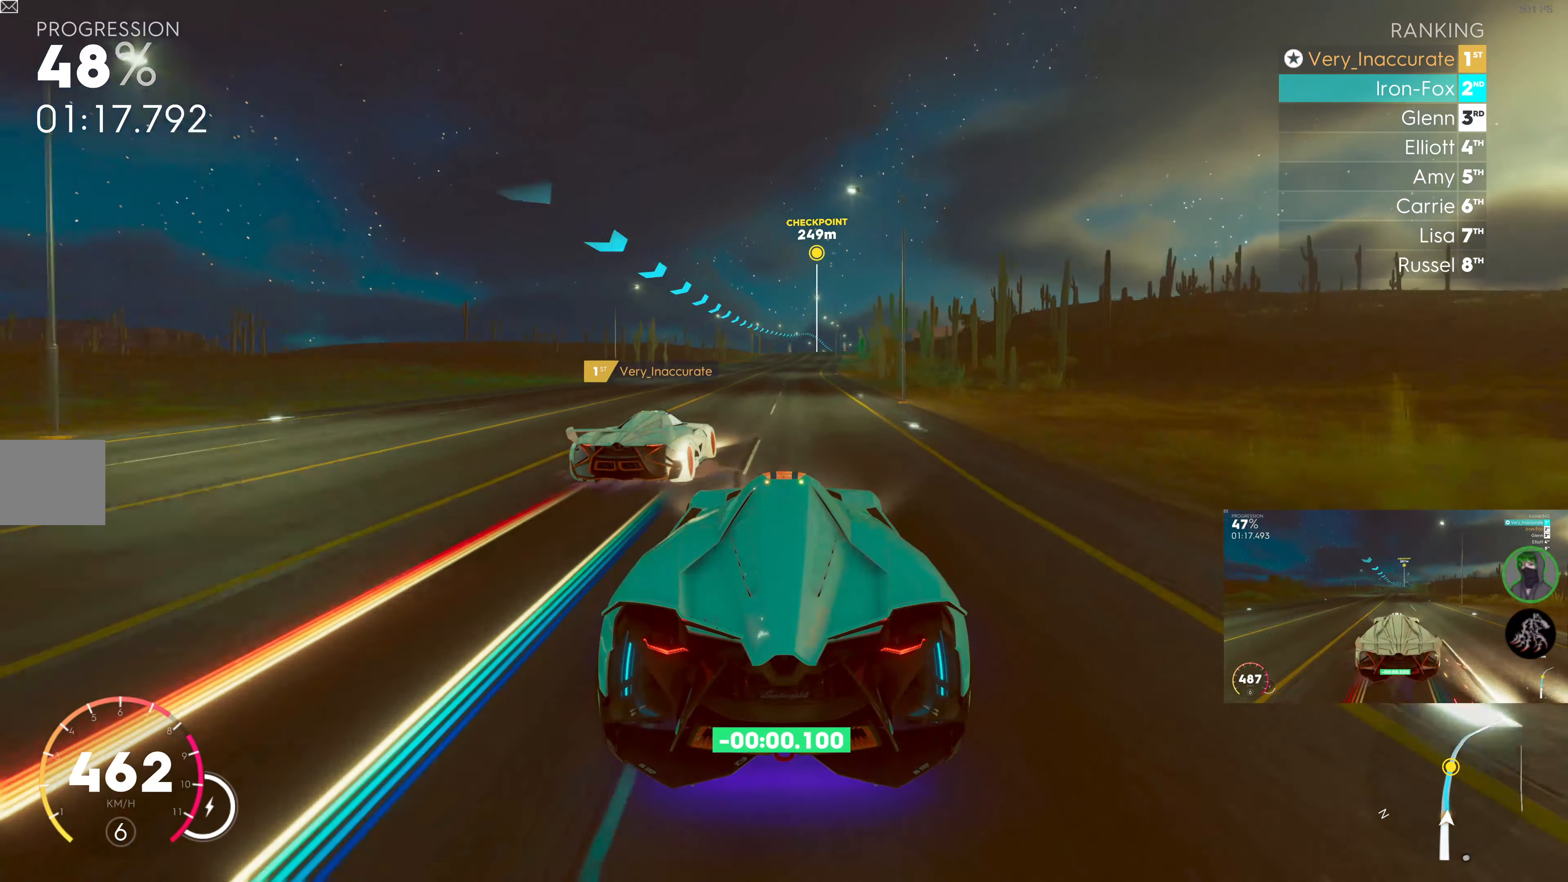
Gameplay with a controller (PlayStation layout); each line is a JSON object with the inputs held at the frame after it. "events" lists button and stick changes between this image and that frame as [ms after this image, input, new state], when the widget could be followed in between.
{"buttons": ["R2"], "left_stick": "right", "right_stick": "center", "events": [[400, "left_stick", "right"]]}
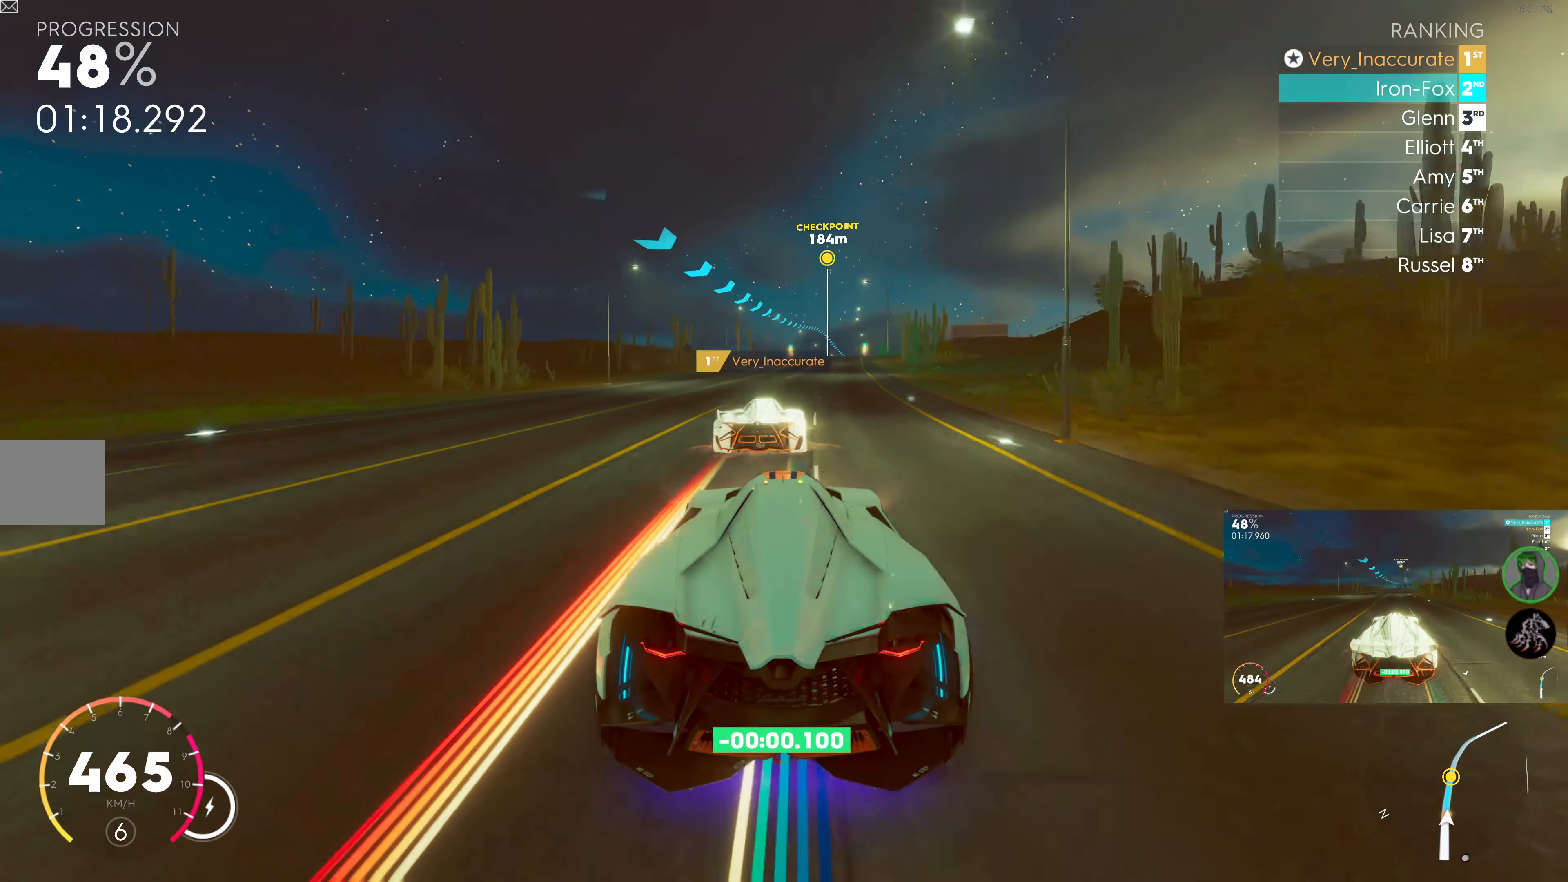
{"buttons": ["R2"], "left_stick": "right", "right_stick": "center", "events": [[67, "left_stick", "center"], [167, "left_stick", "right"], [267, "left_stick", "center"], [450, "left_stick", "right"]]}
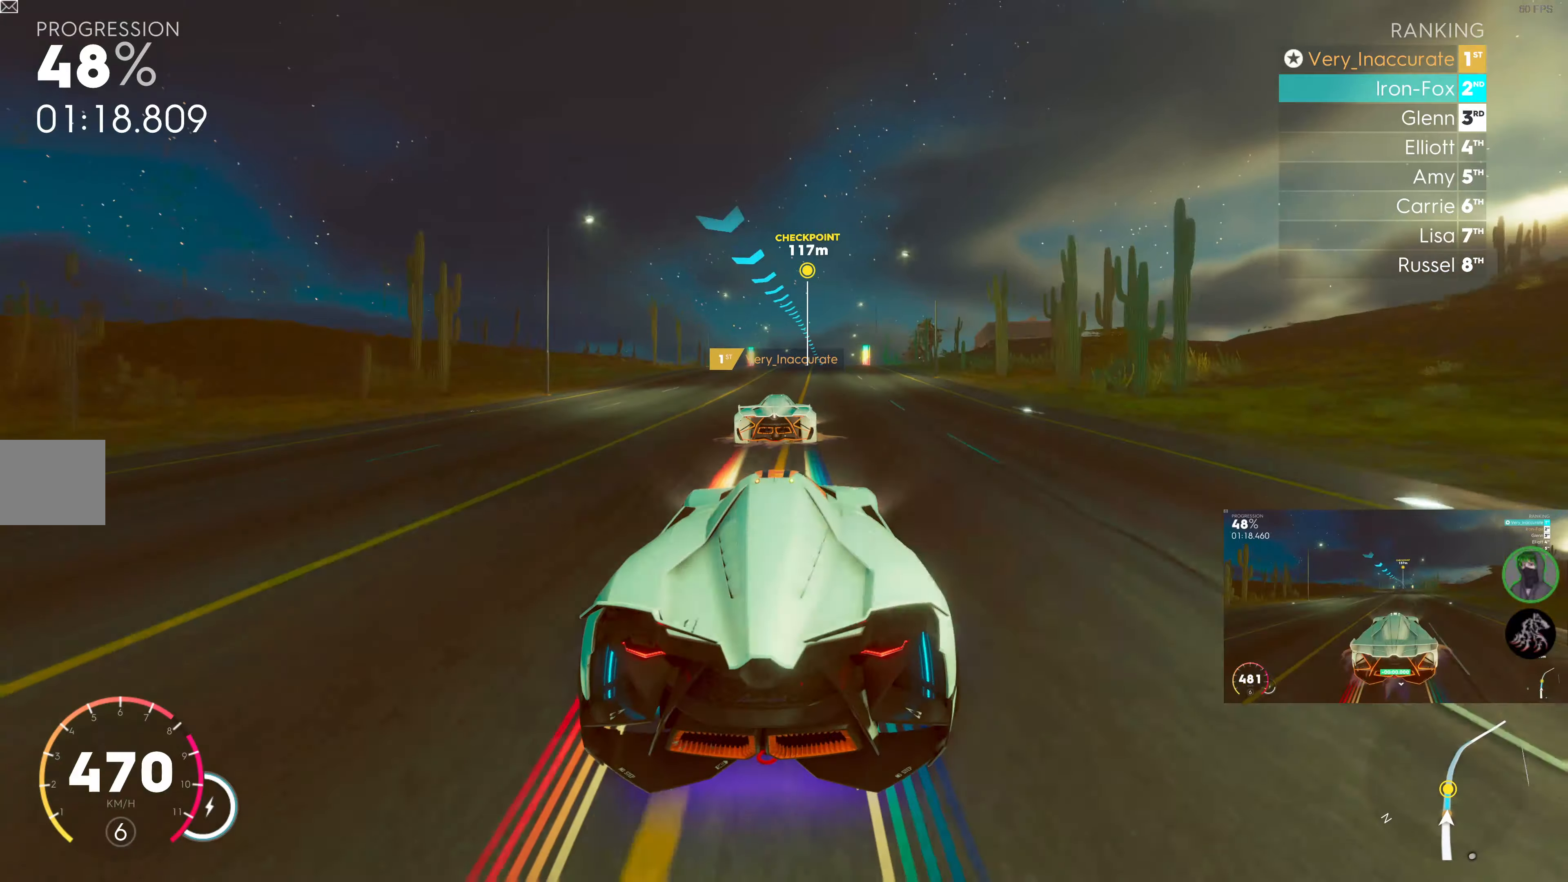
{"buttons": ["R2"], "left_stick": "right", "right_stick": "center", "events": [[83, "left_stick", "center"], [433, "left_stick", "right"]]}
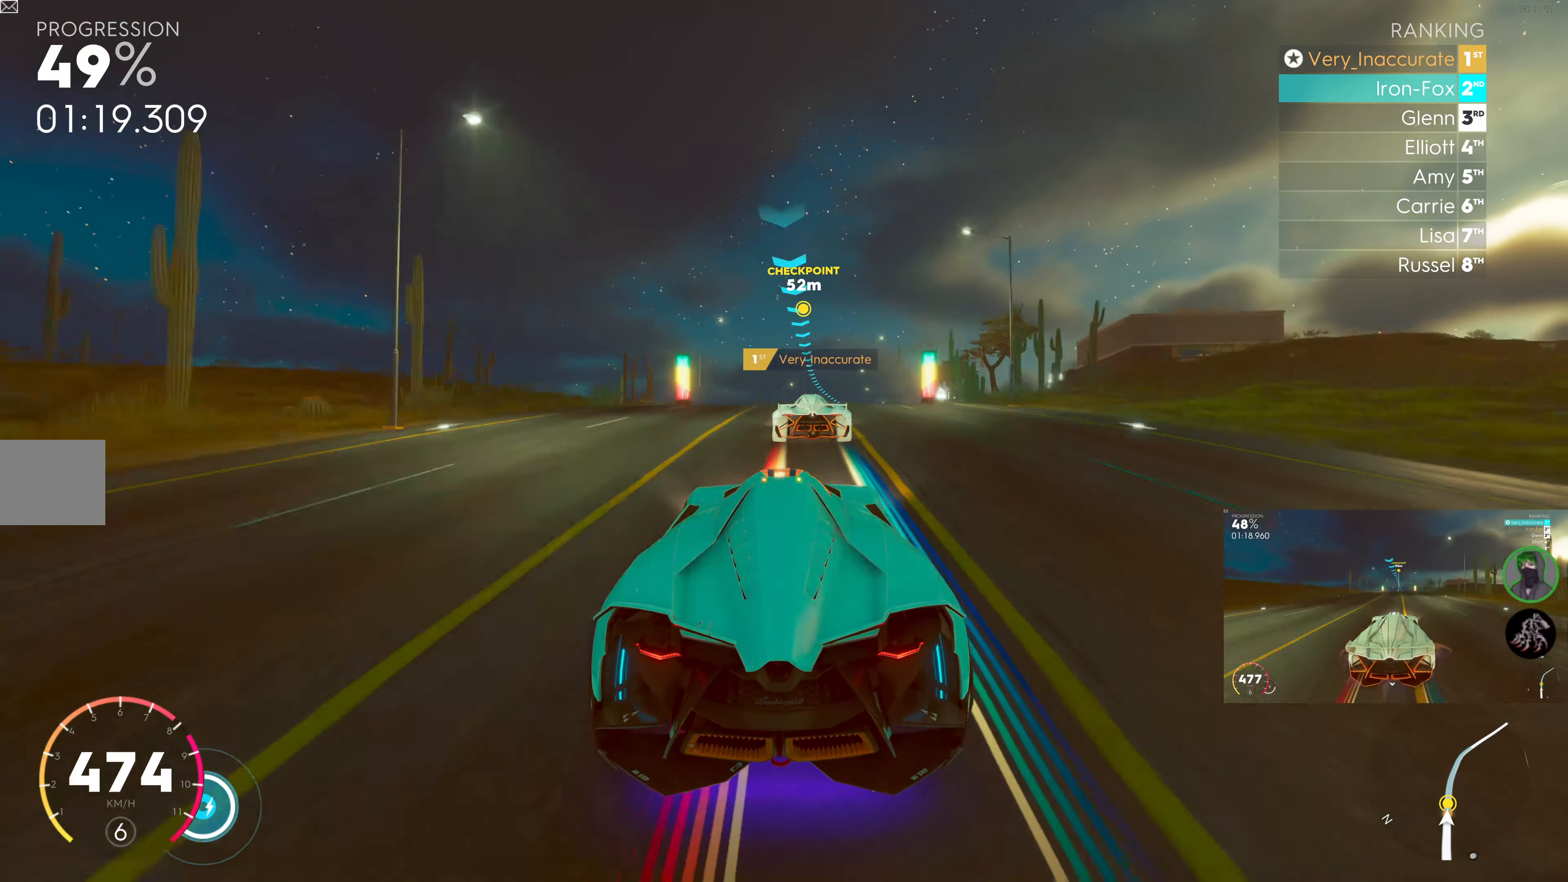
{"buttons": ["R2"], "left_stick": "center", "right_stick": "center", "events": [[100, "left_stick", "center"], [266, "left_stick", "right"], [366, "left_stick", "center"]]}
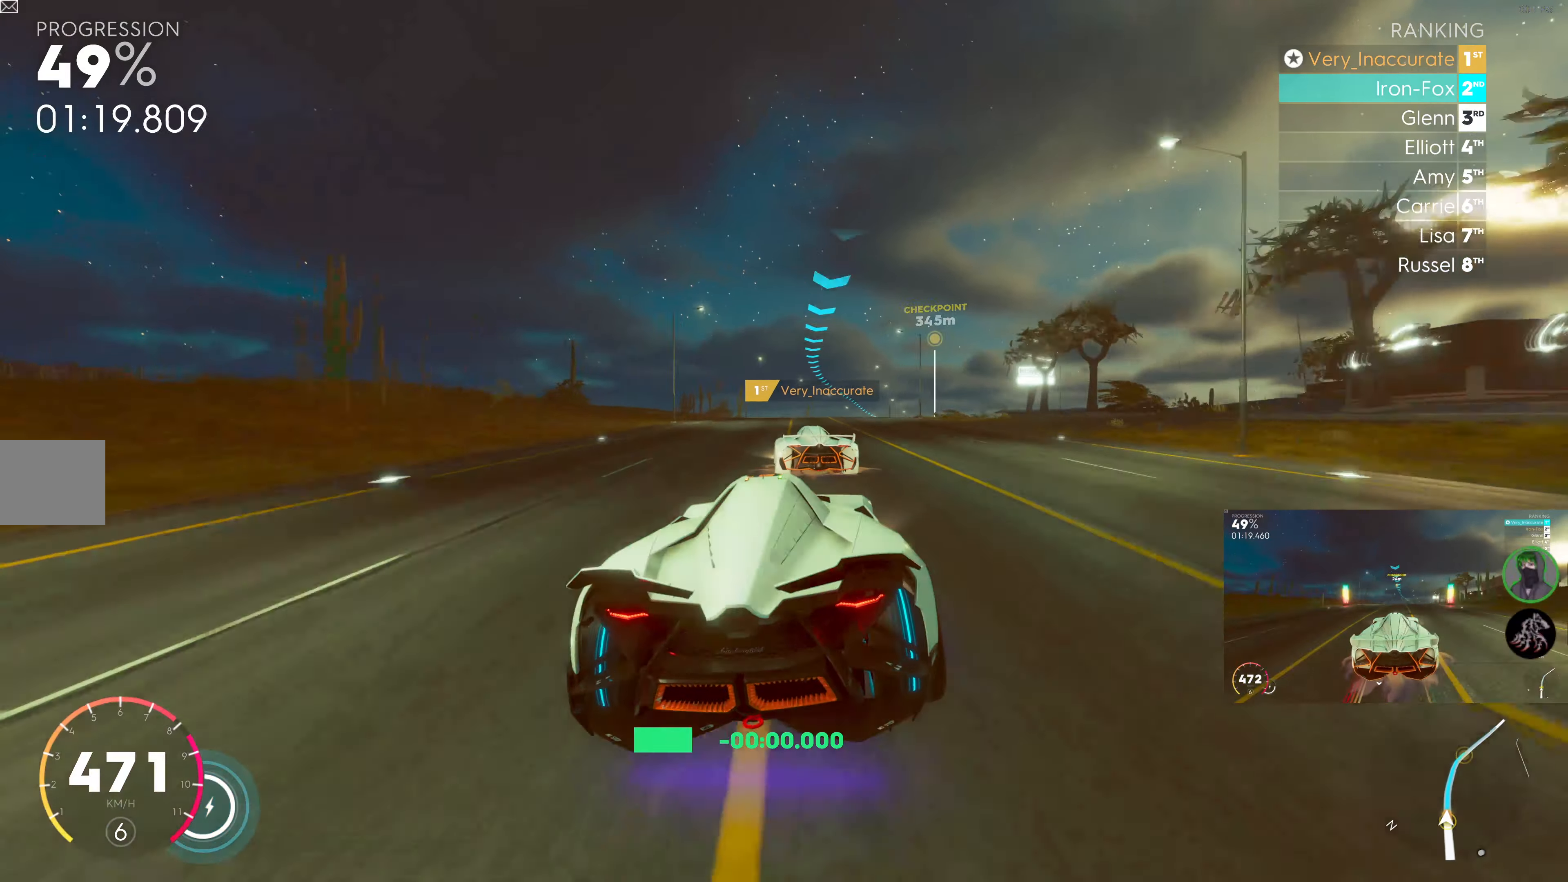
{"buttons": ["R2"], "left_stick": "right", "right_stick": "center", "events": [[100, "left_stick", "right"], [266, "left_stick", "up-right"], [416, "left_stick", "center"], [500, "left_stick", "right"]]}
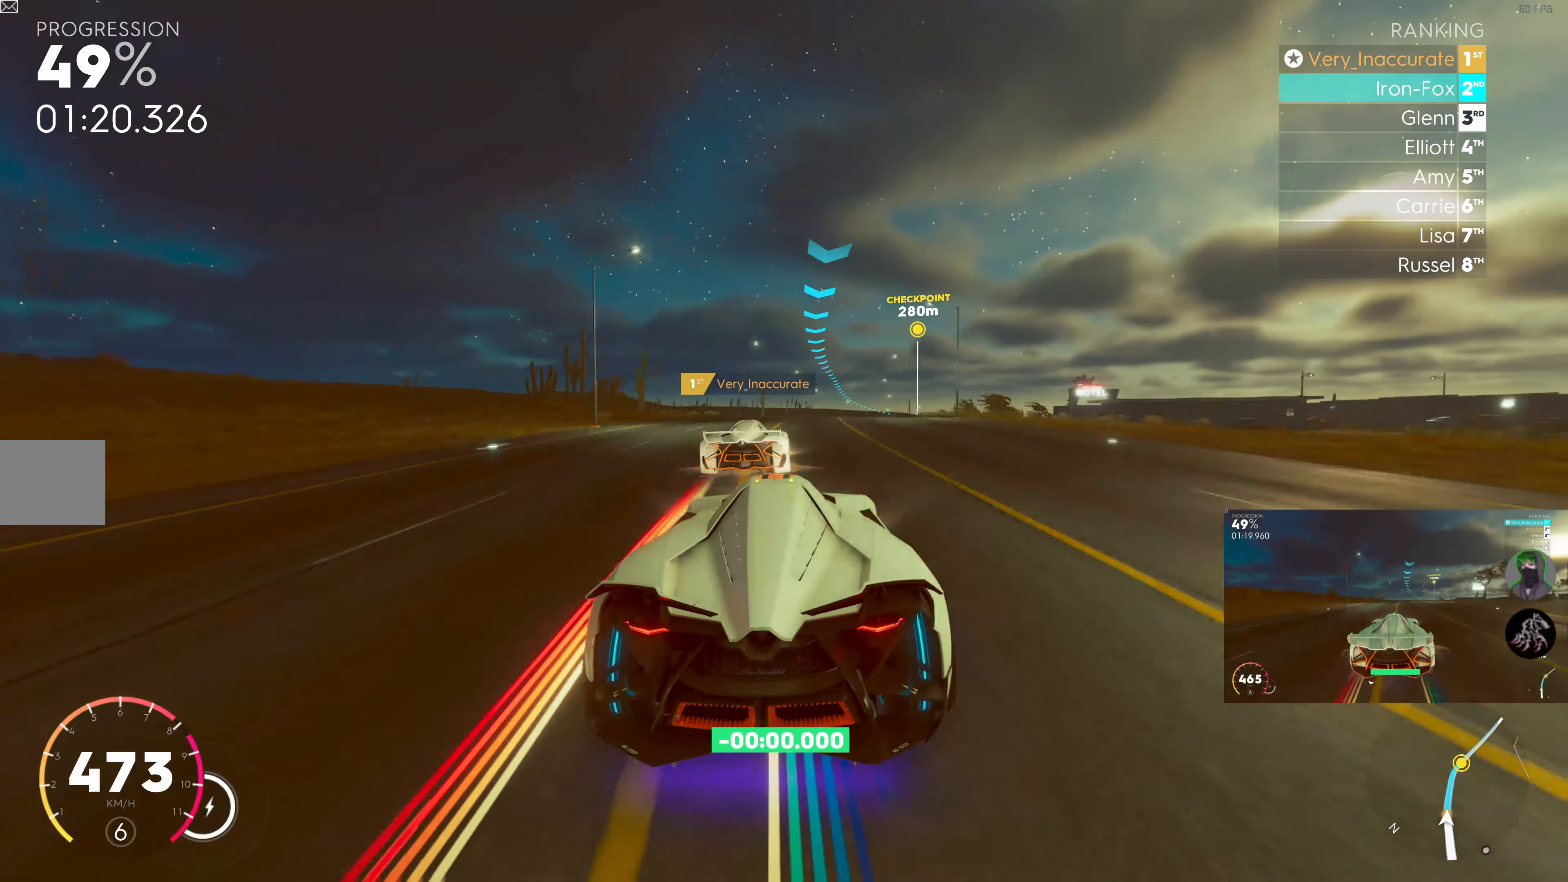
{"buttons": ["R2"], "left_stick": "center", "right_stick": "center", "events": [[466, "left_stick", "center"]]}
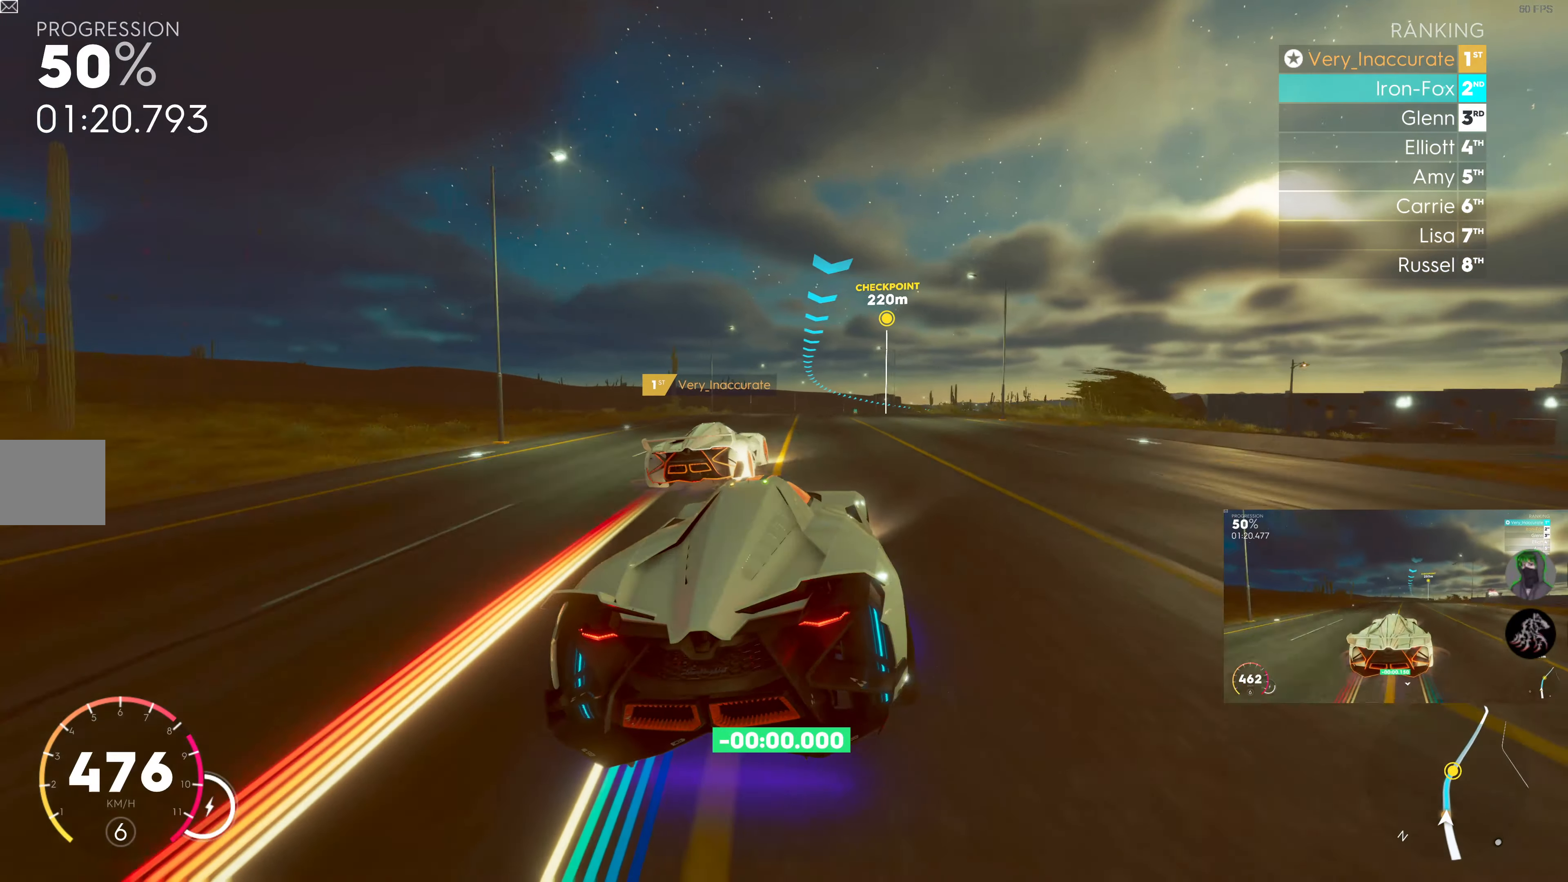
{"buttons": ["R2"], "left_stick": "right", "right_stick": "center", "events": [[50, "left_stick", "right"], [250, "R2", "up"], [416, "R2", "down"]]}
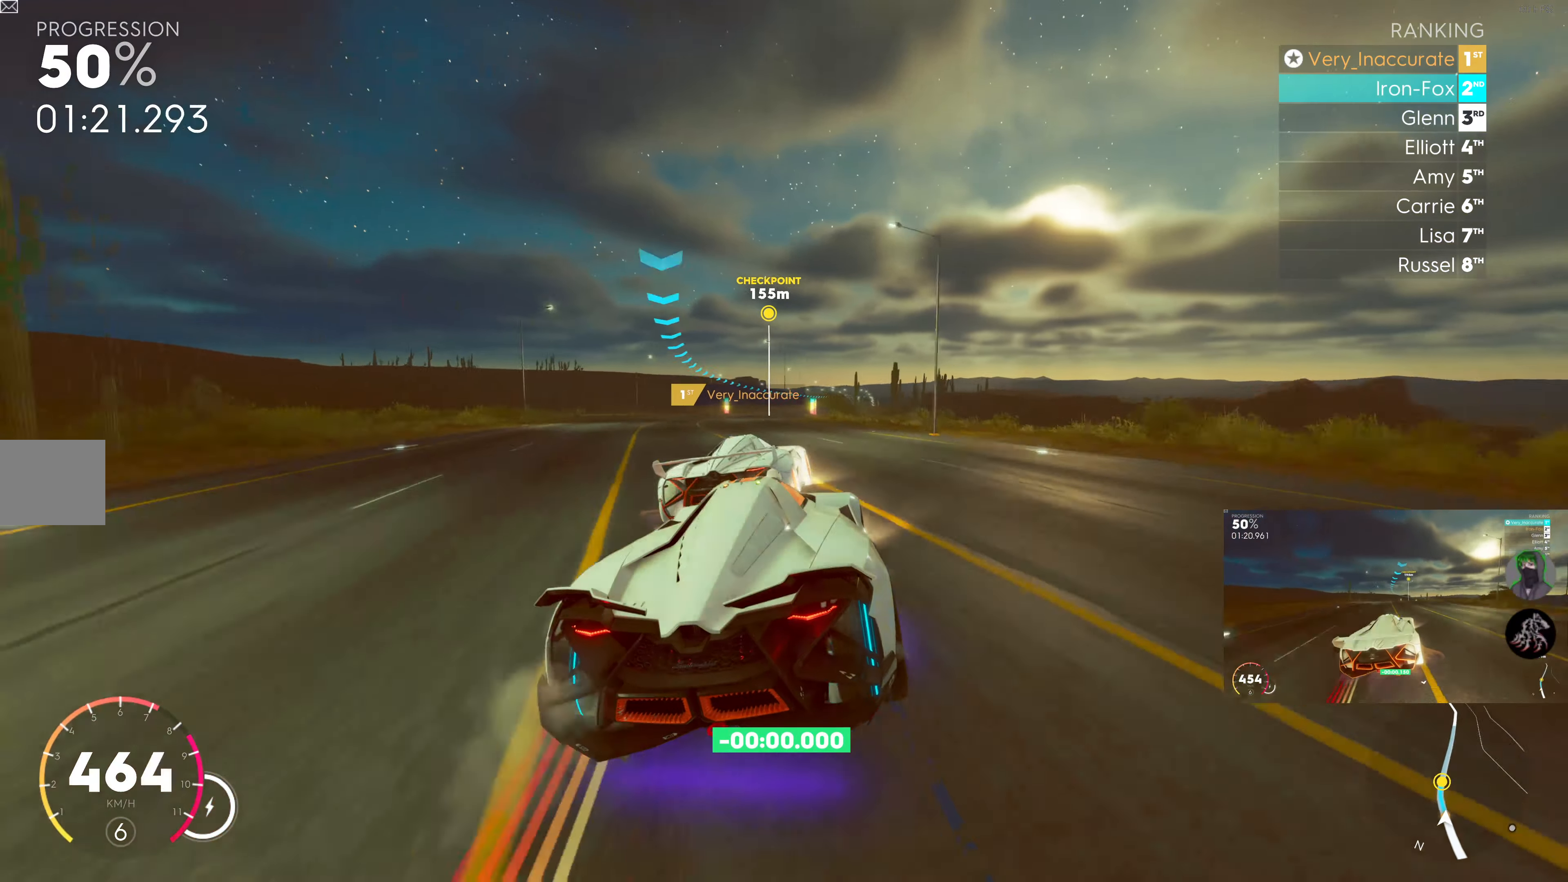
{"buttons": ["R2"], "left_stick": "right", "right_stick": "center", "events": [[16, "left_stick", "center"], [283, "left_stick", "left"], [400, "left_stick", "center"], [450, "left_stick", "right"]]}
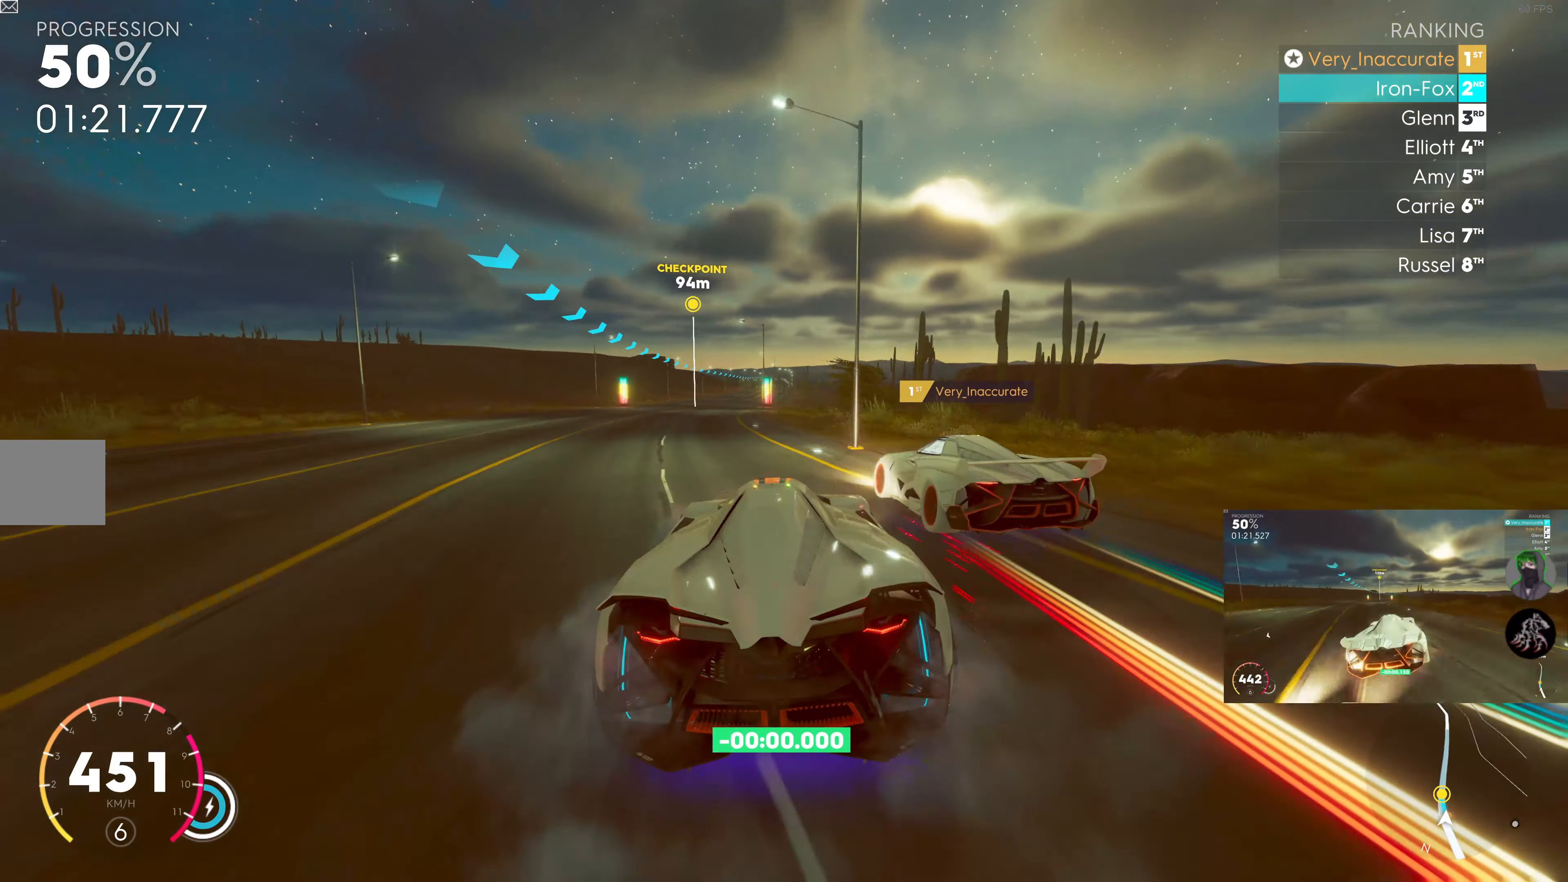
{"buttons": [], "left_stick": "right", "right_stick": "center", "events": [[500, "R2", "up"]]}
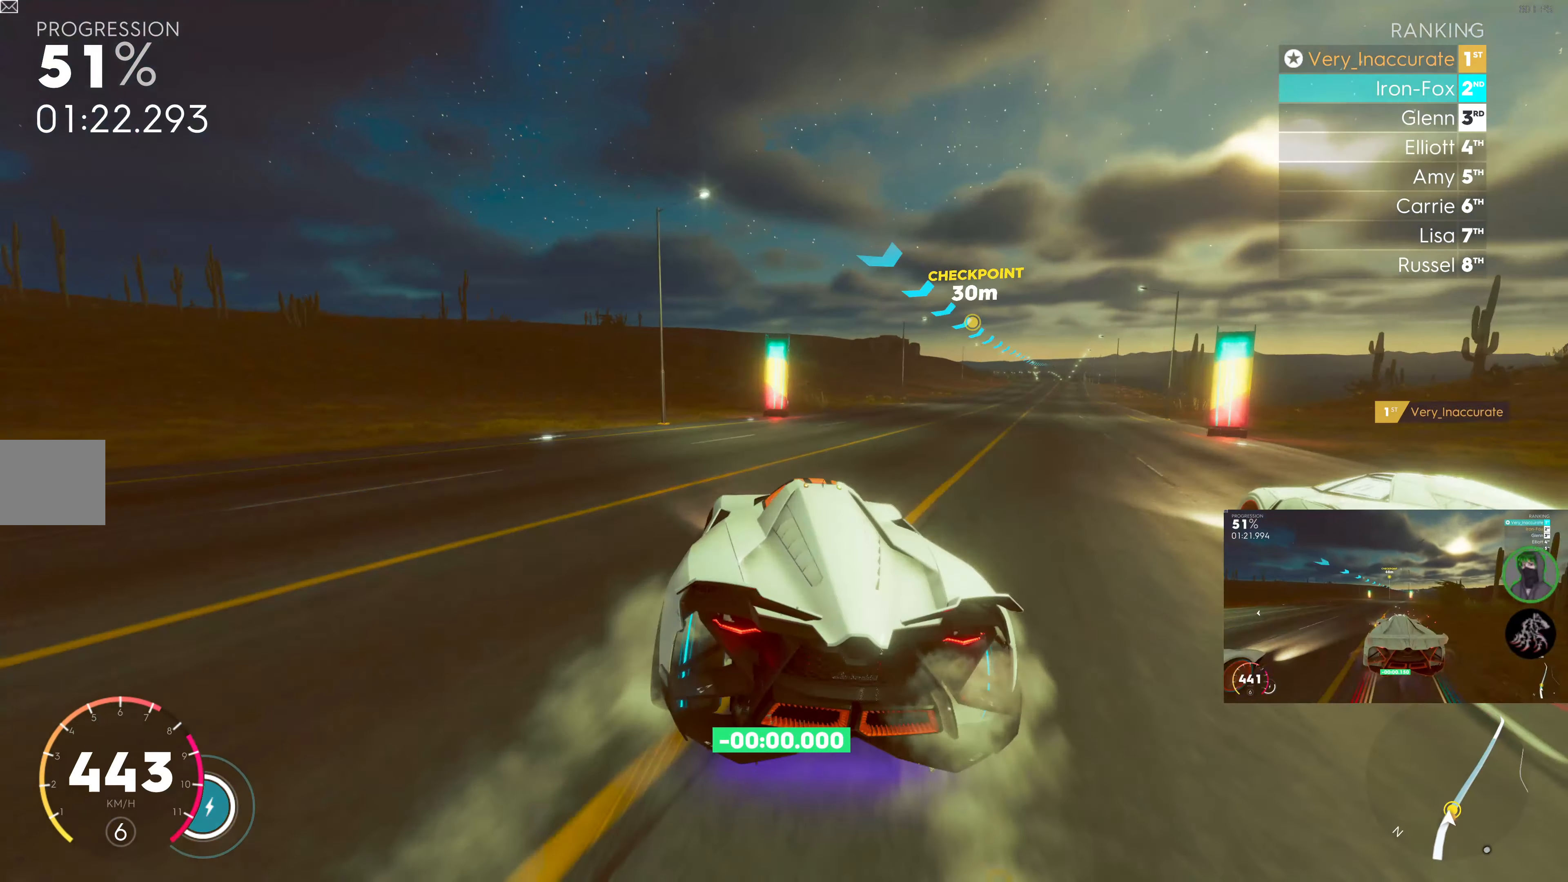
{"buttons": ["R2"], "left_stick": "right", "right_stick": "center", "events": [[183, "R2", "down"], [283, "left_stick", "center"], [433, "left_stick", "right"]]}
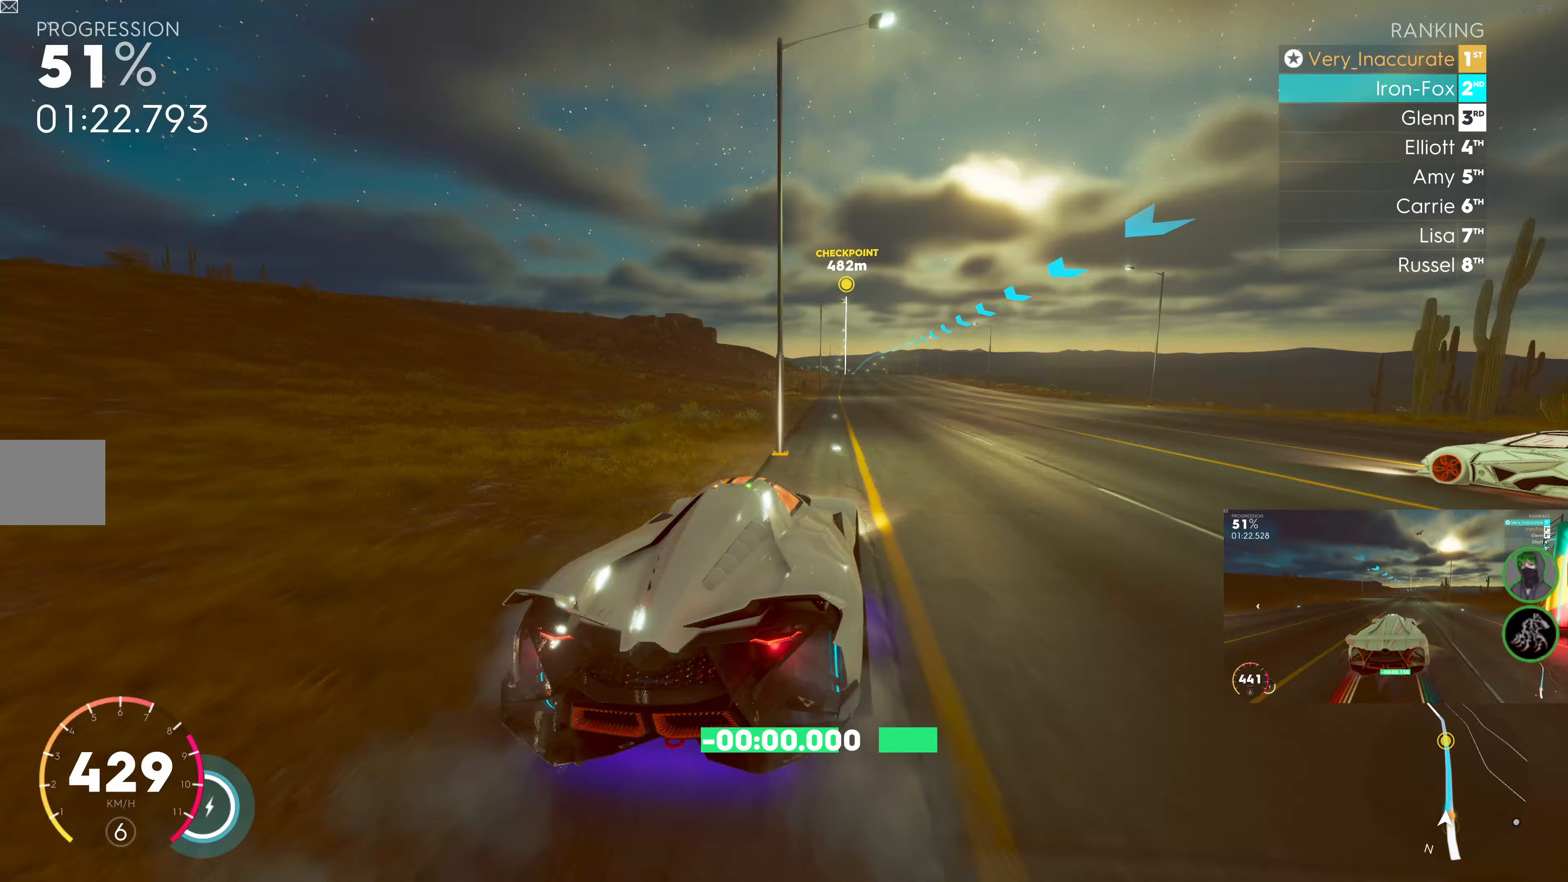
{"buttons": ["SQUARE", "R2"], "left_stick": "center", "right_stick": "center", "events": [[33, "left_stick", "center"], [83, "SQUARE", "down"], [100, "TRIANGLE", "down"], [133, "TRIANGLE", "up"], [167, "left_stick", "right"], [267, "left_stick", "center"]]}
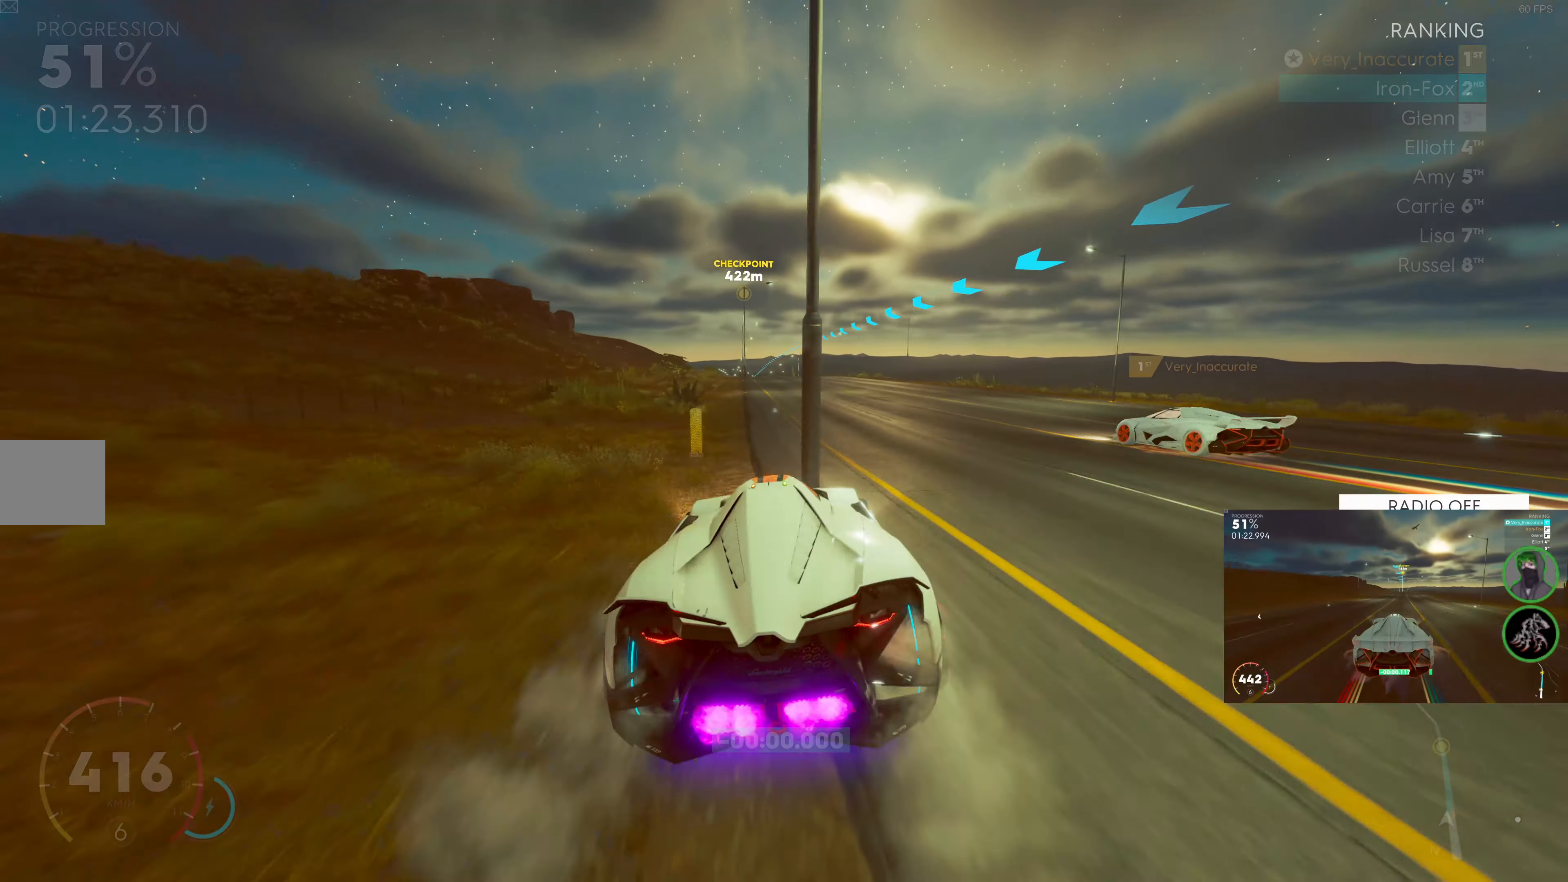
{"buttons": ["SQUARE", "R2"], "left_stick": "center", "right_stick": "center", "events": []}
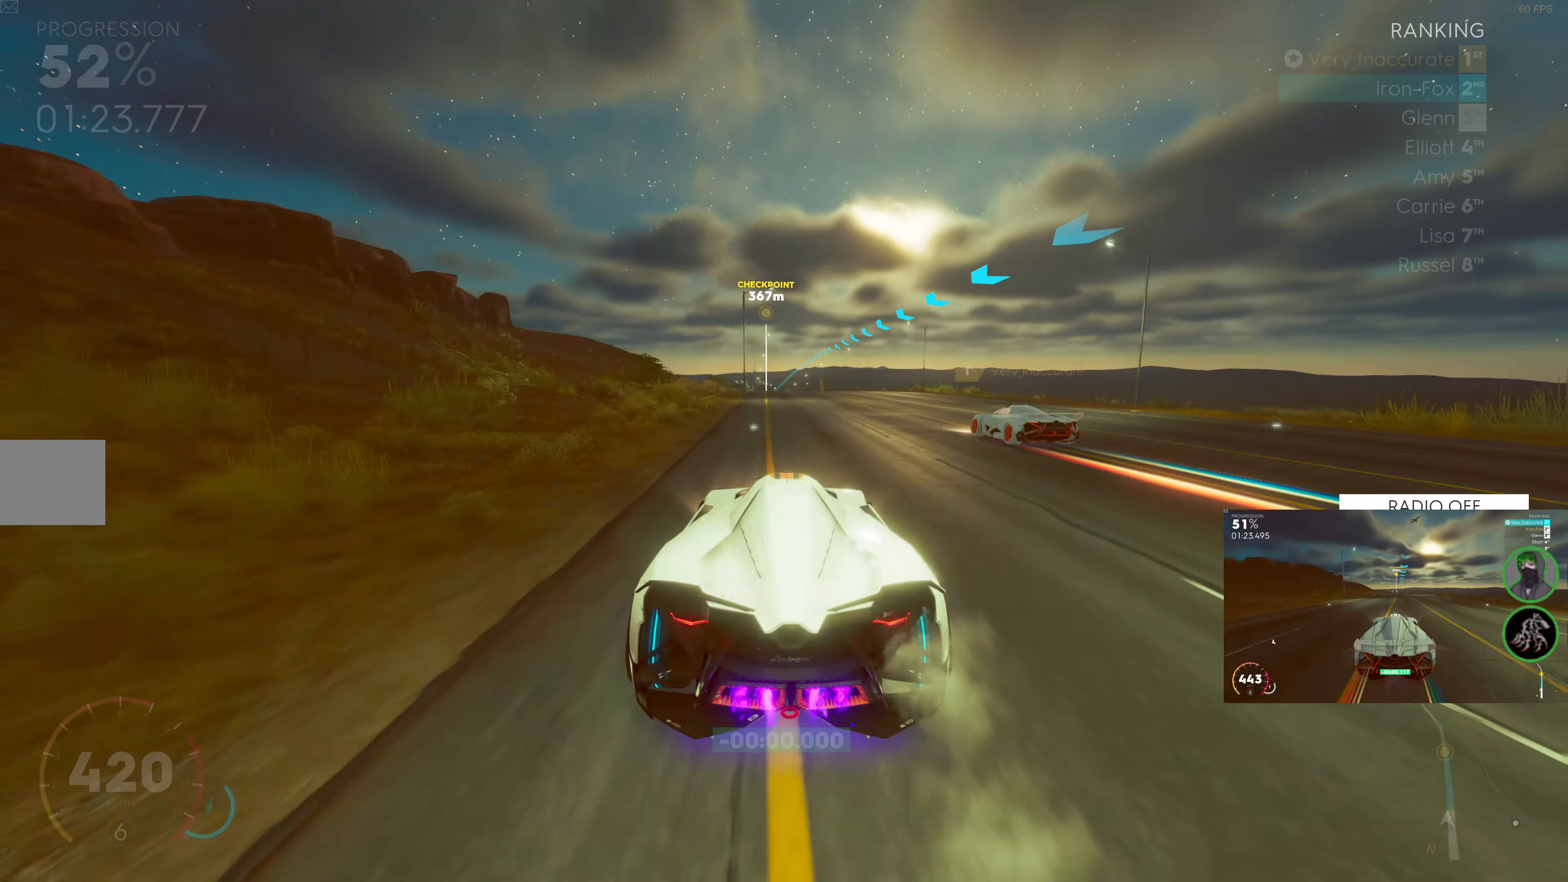
{"buttons": ["SQUARE", "R2"], "left_stick": "center", "right_stick": "center", "events": [[300, "left_stick", "left"], [433, "left_stick", "center"]]}
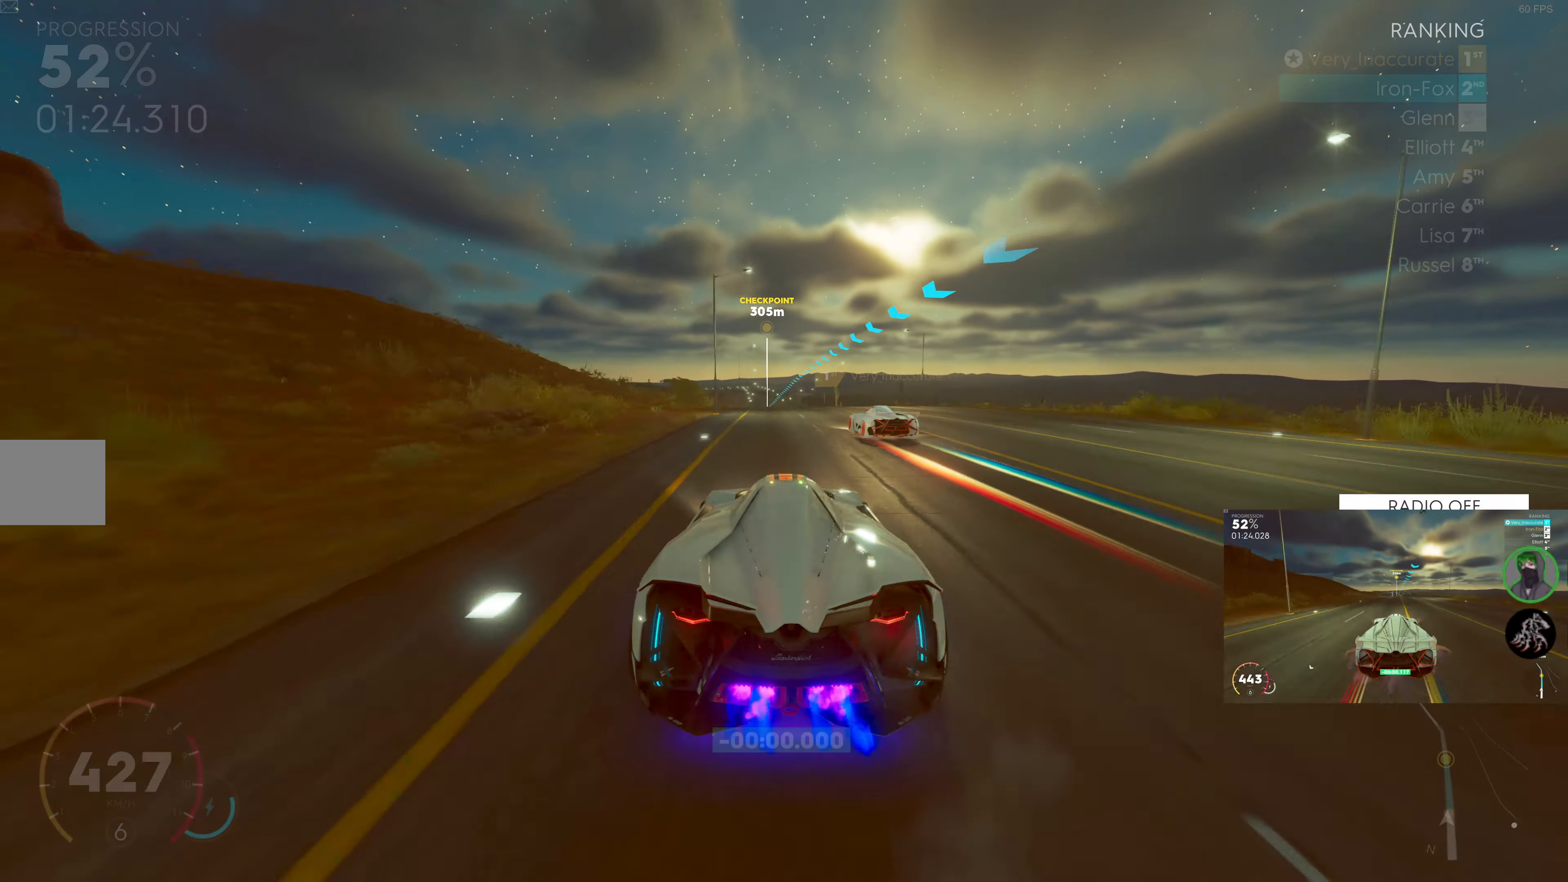
{"buttons": ["SQUARE", "R2"], "left_stick": "center", "right_stick": "center", "events": []}
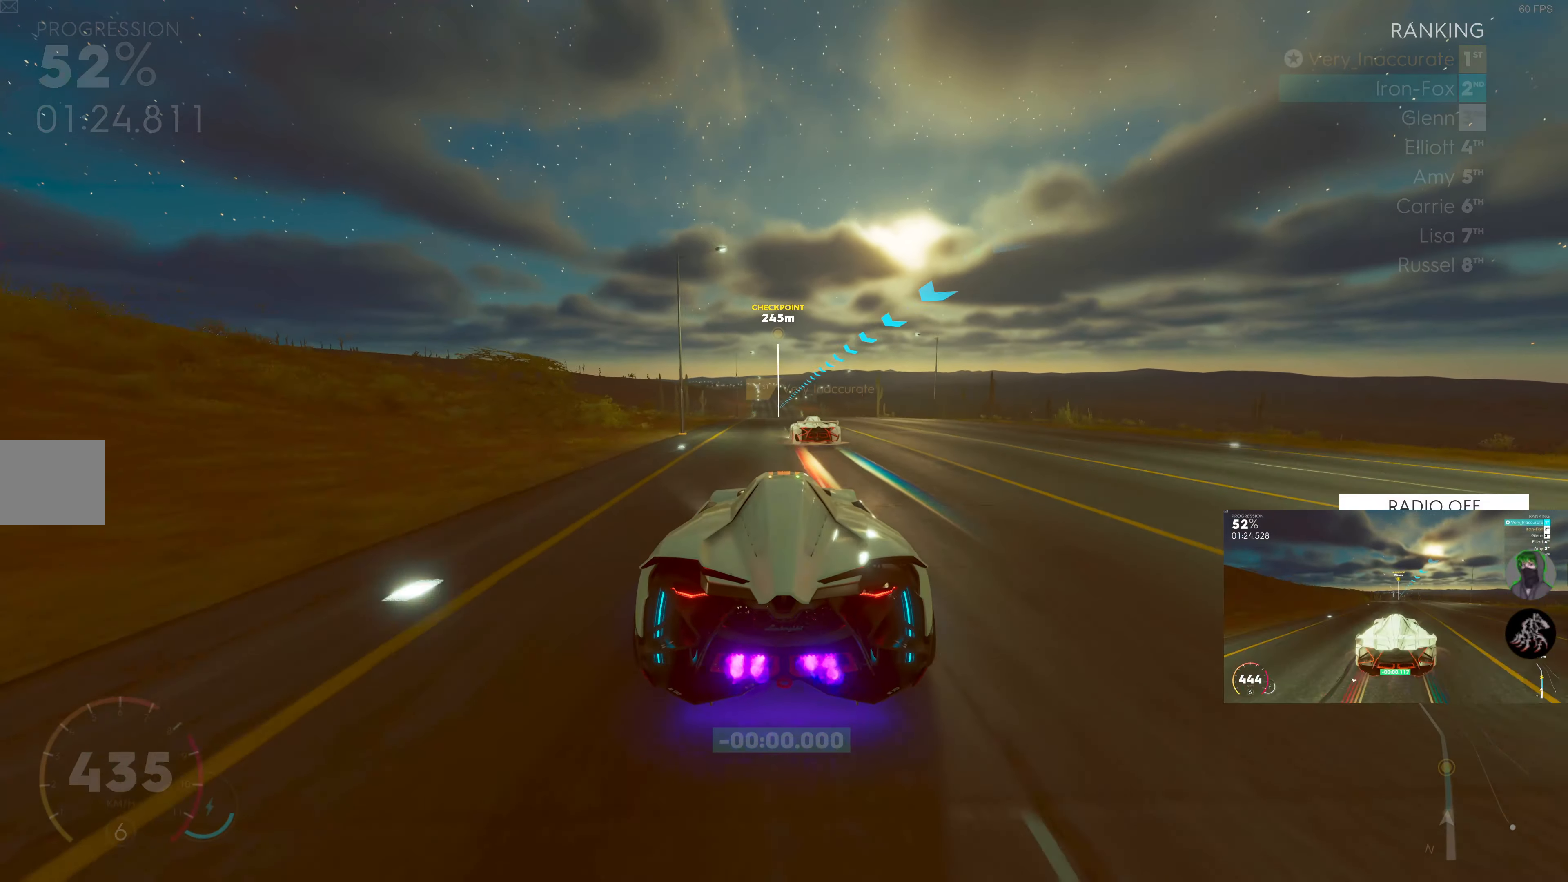
{"buttons": ["SQUARE", "R2"], "left_stick": "center", "right_stick": "center", "events": [[200, "TRIANGLE", "down"], [283, "TRIANGLE", "up"]]}
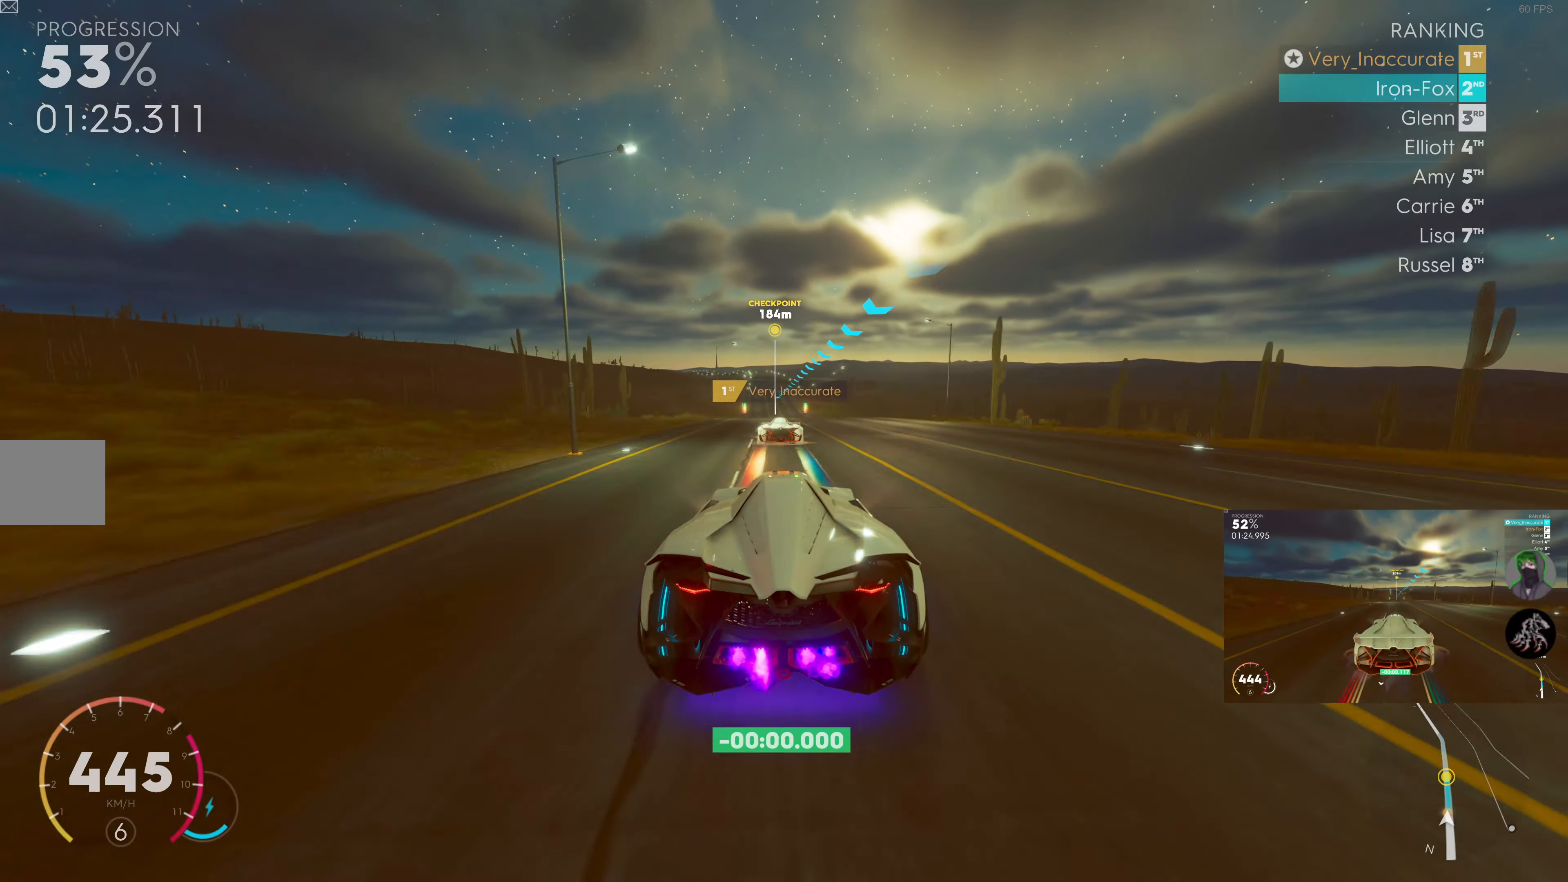
{"buttons": ["R2"], "left_stick": "center", "right_stick": "center", "events": [[67, "left_stick", "left"], [183, "left_stick", "center"], [283, "SQUARE", "up"], [383, "left_stick", "left"], [483, "left_stick", "center"]]}
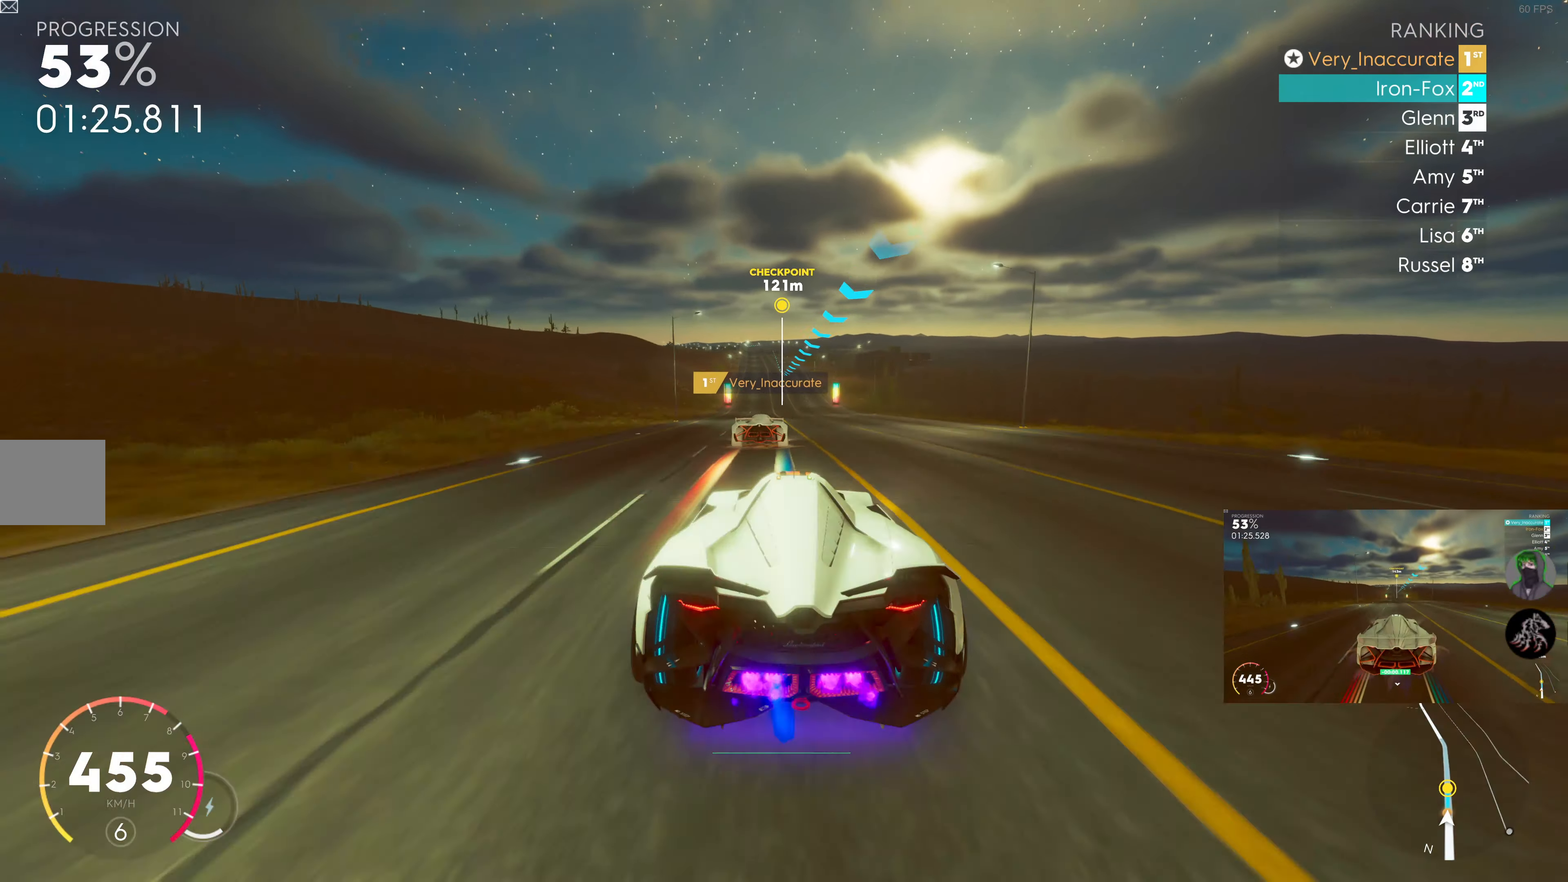
{"buttons": ["R2"], "left_stick": "center", "right_stick": "center", "events": []}
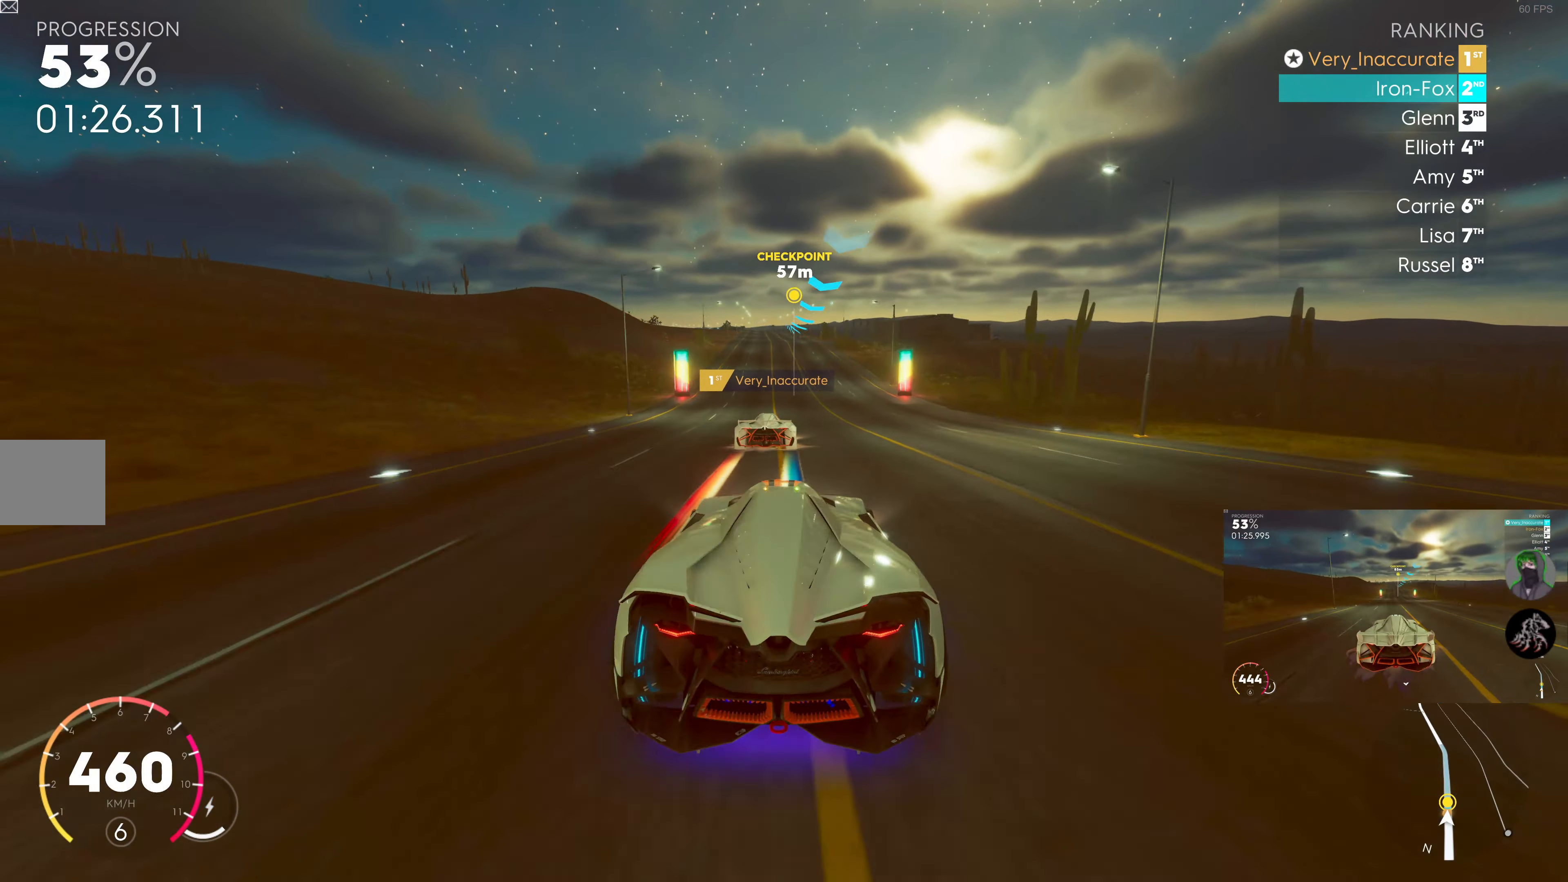
{"buttons": ["R2"], "left_stick": "center", "right_stick": "center", "events": [[417, "left_stick", "left"], [500, "left_stick", "center"]]}
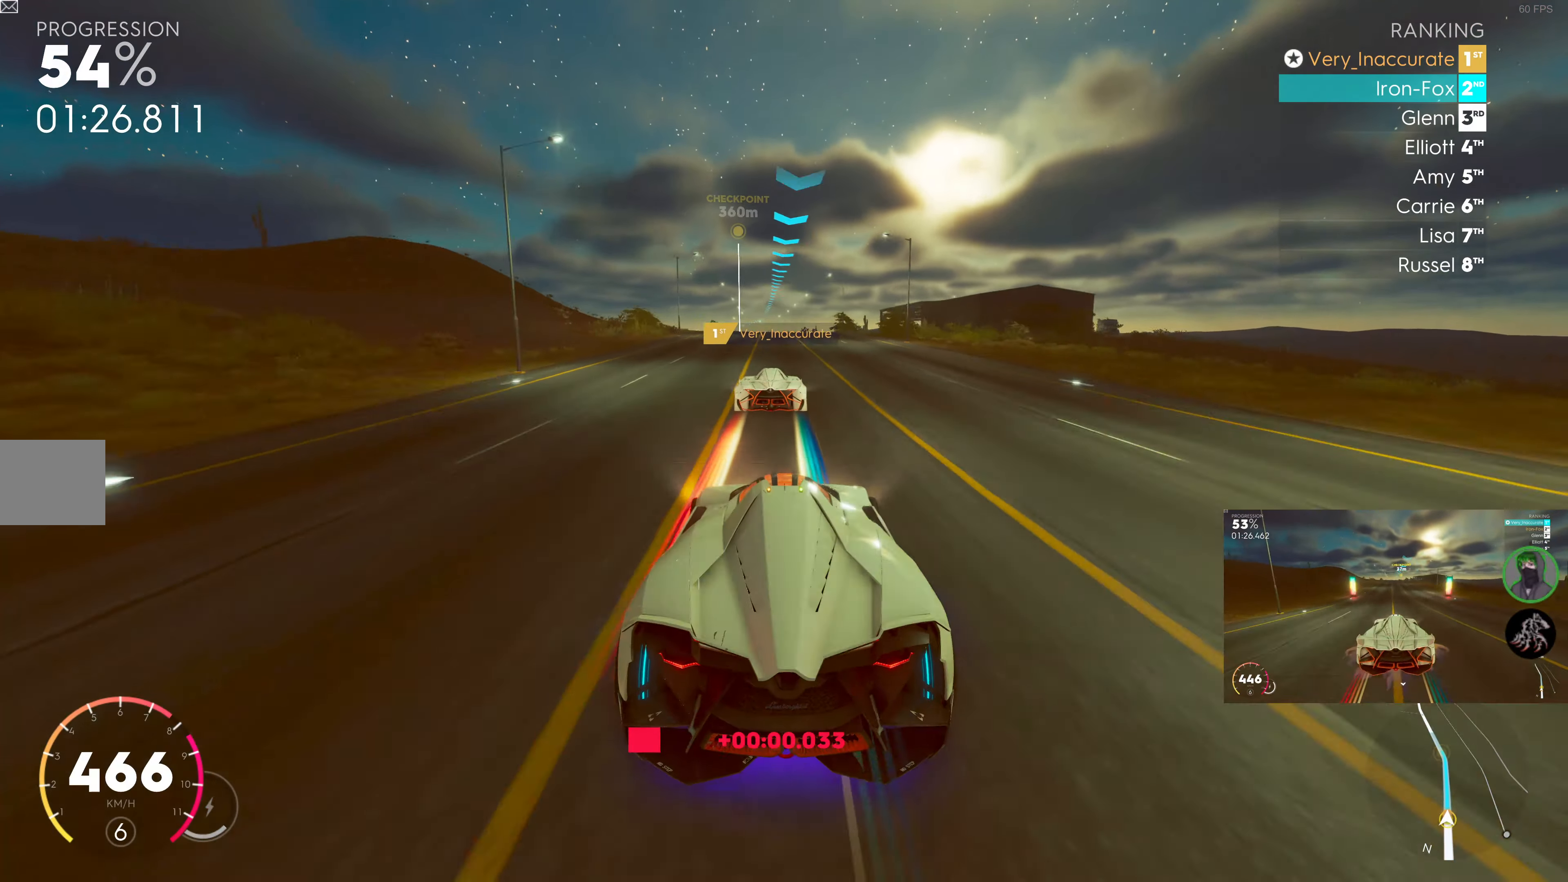
{"buttons": ["R2"], "left_stick": "center", "right_stick": "center", "events": []}
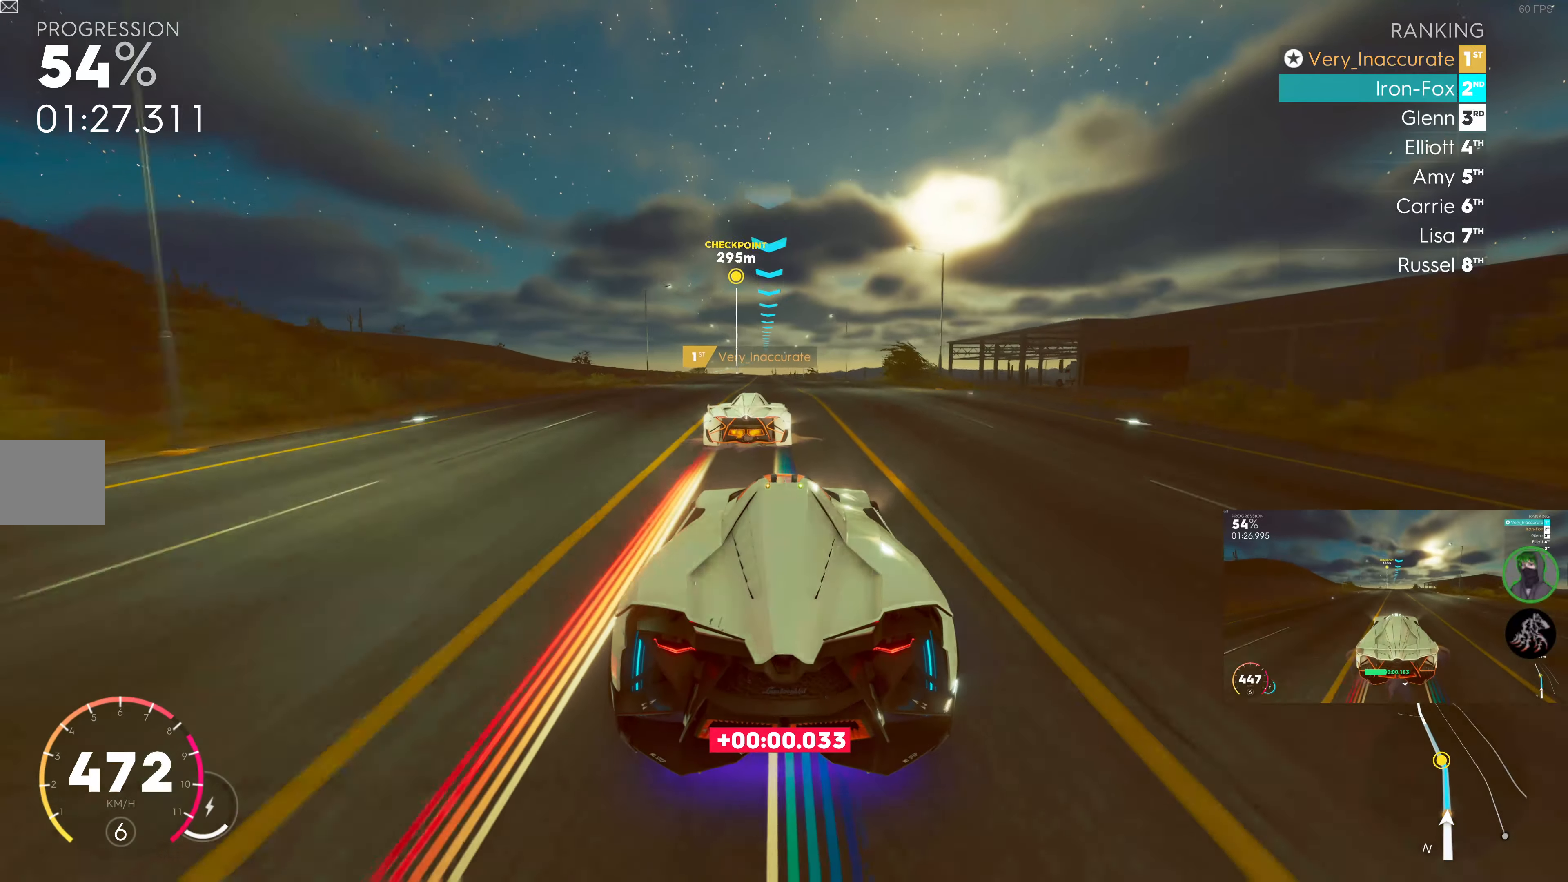
{"buttons": ["R2"], "left_stick": "right", "right_stick": "center", "events": [[50, "left_stick", "left"], [150, "left_stick", "center"], [500, "left_stick", "right"]]}
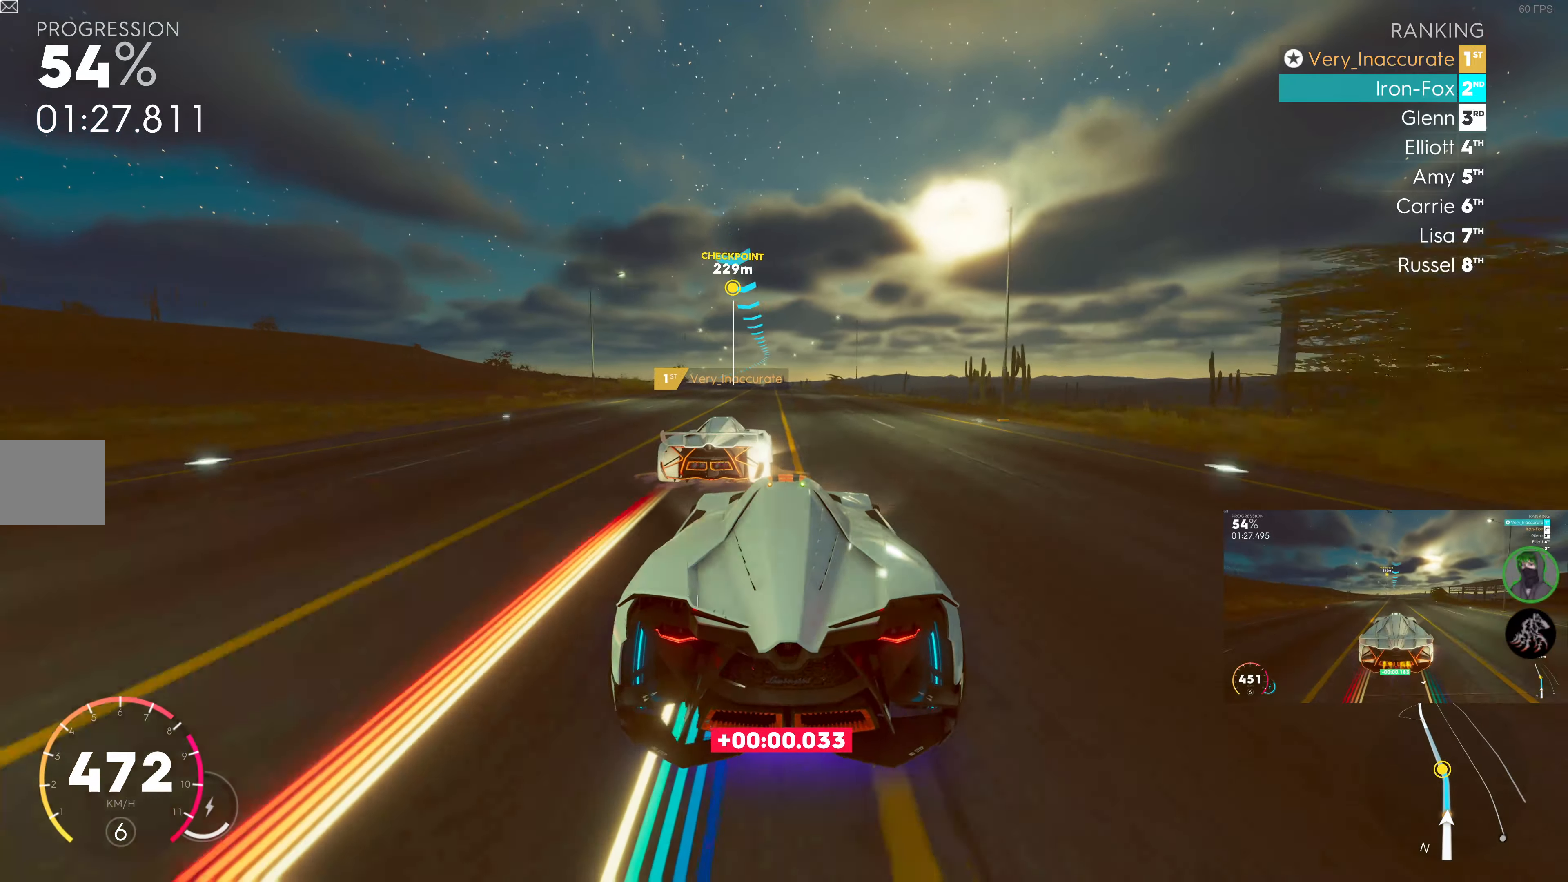
{"buttons": ["R2"], "left_stick": "left", "right_stick": "center", "events": [[117, "left_stick", "center"], [434, "left_stick", "left"]]}
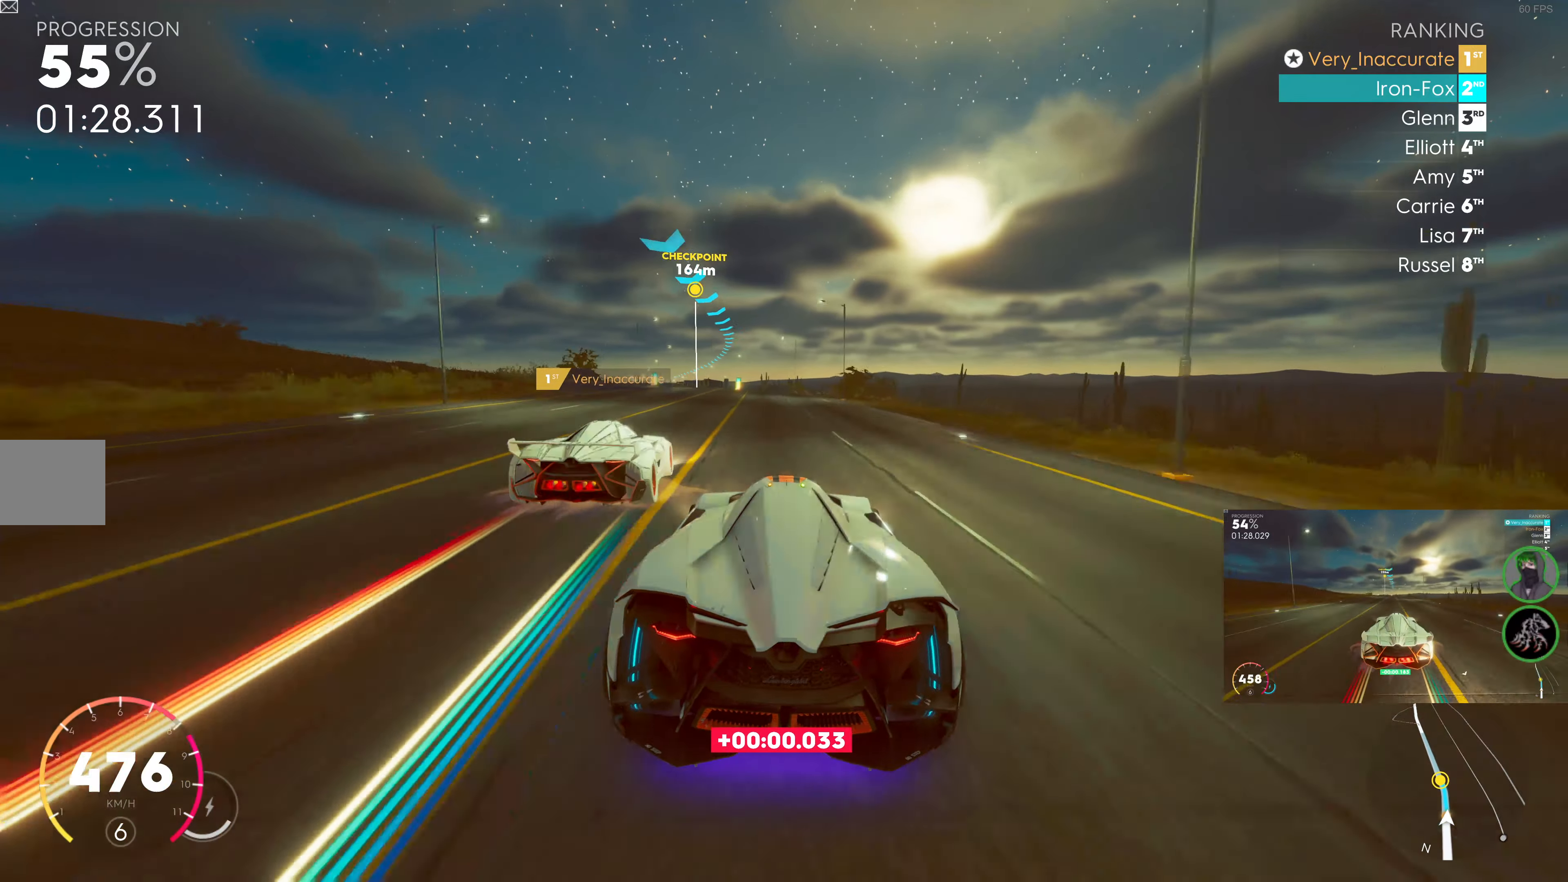
{"buttons": ["R2"], "left_stick": "up-left", "right_stick": "center", "events": [[67, "left_stick", "center"], [167, "left_stick", "up-left"], [300, "left_stick", "center"], [384, "left_stick", "up-left"]]}
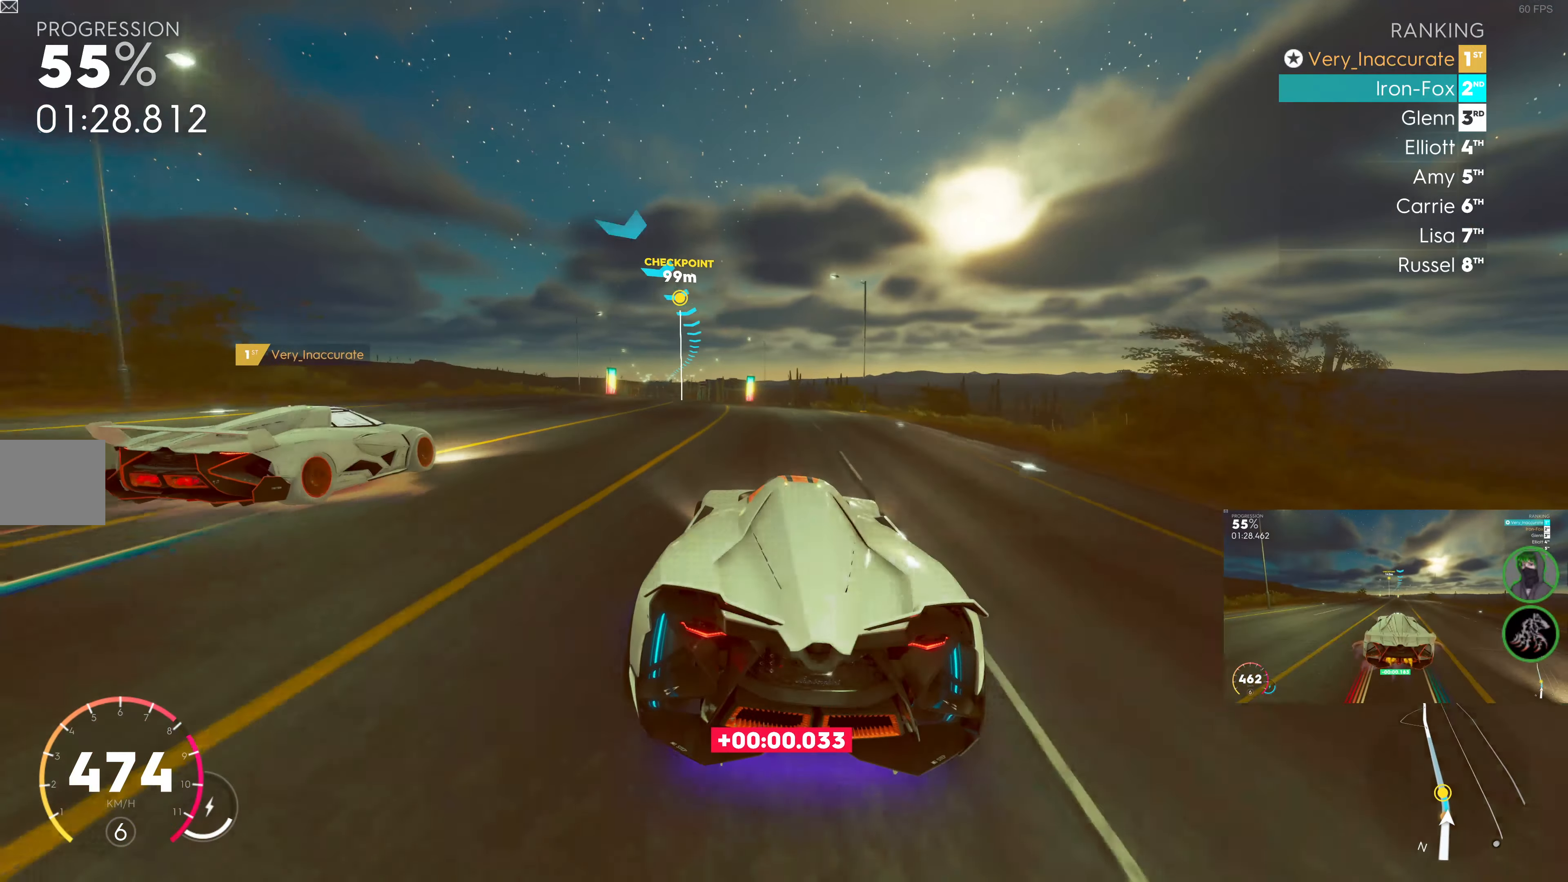
{"buttons": ["R2"], "left_stick": "up-left", "right_stick": "center", "events": []}
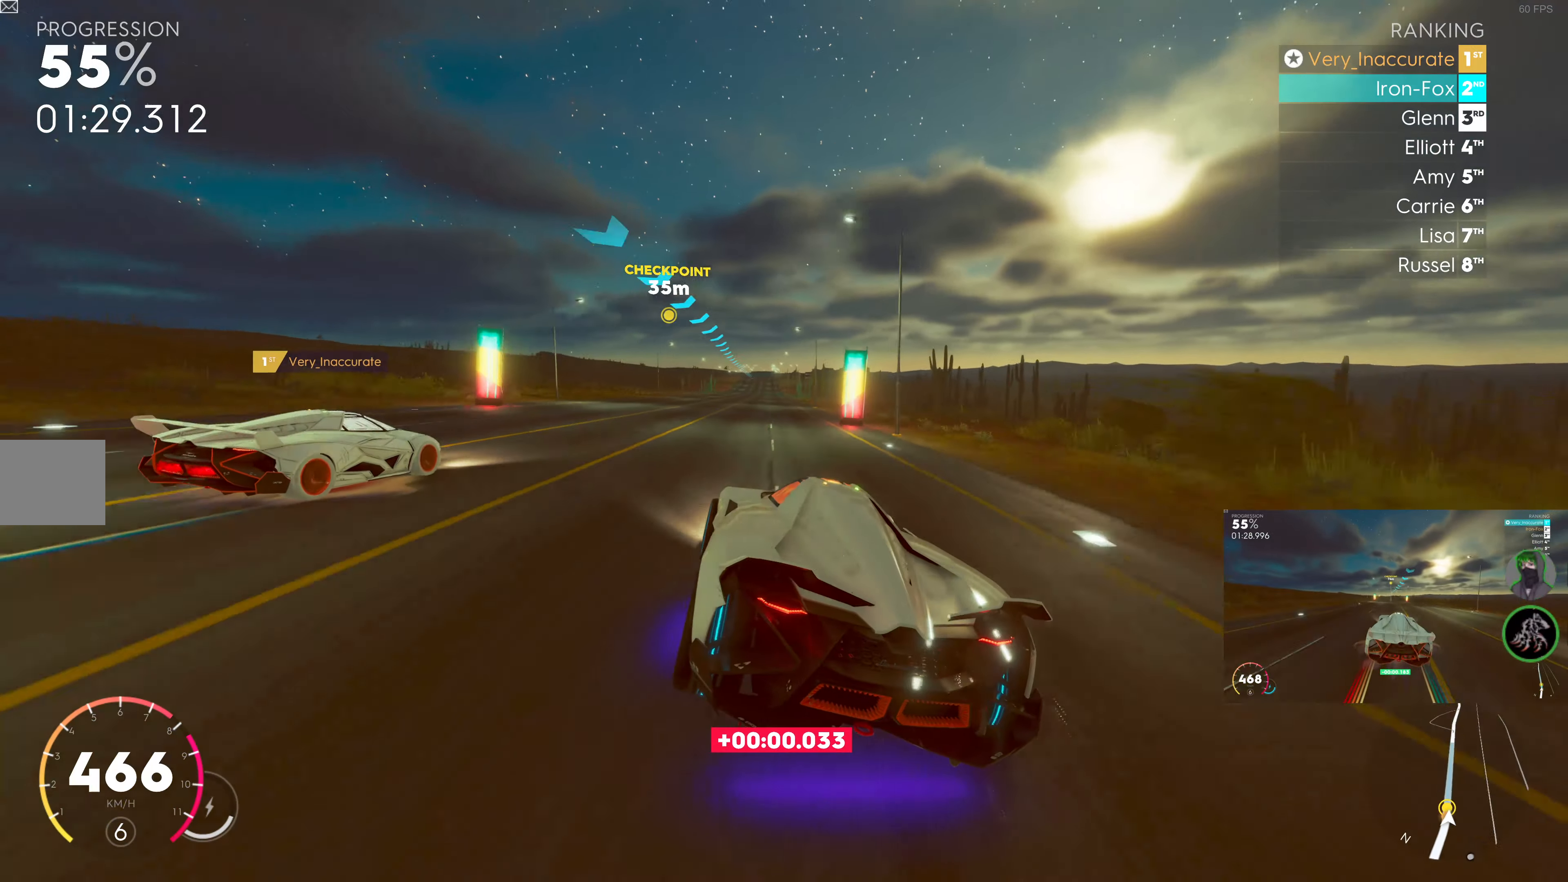
{"buttons": ["R2"], "left_stick": "right", "right_stick": "center", "events": [[17, "left_stick", "center"], [184, "left_stick", "right"]]}
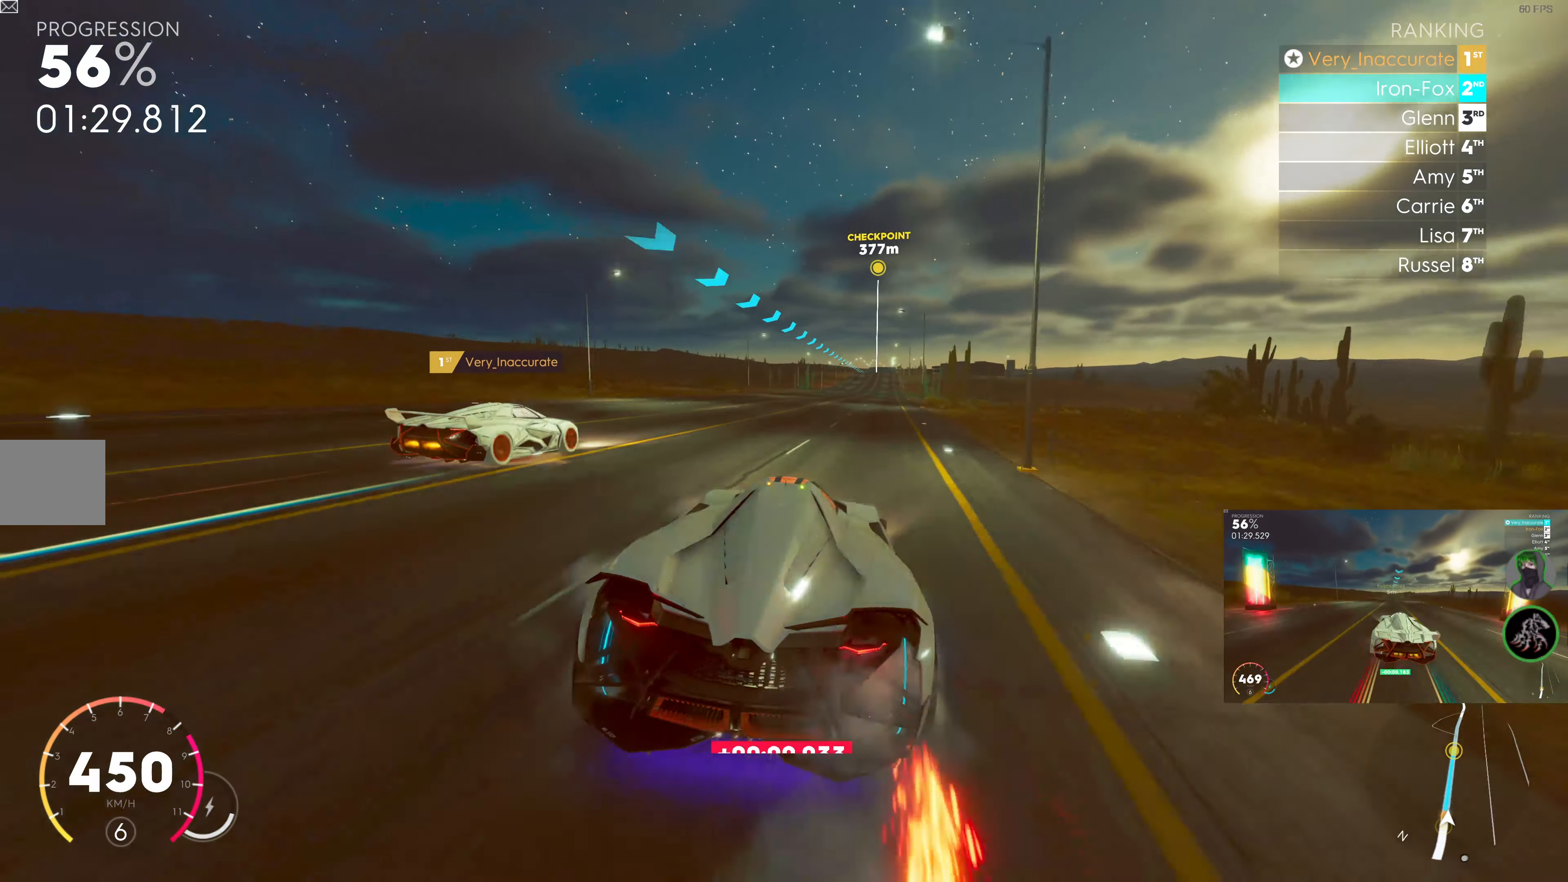
{"buttons": ["R2"], "left_stick": "left", "right_stick": "center", "events": [[67, "left_stick", "center"], [234, "left_stick", "left"]]}
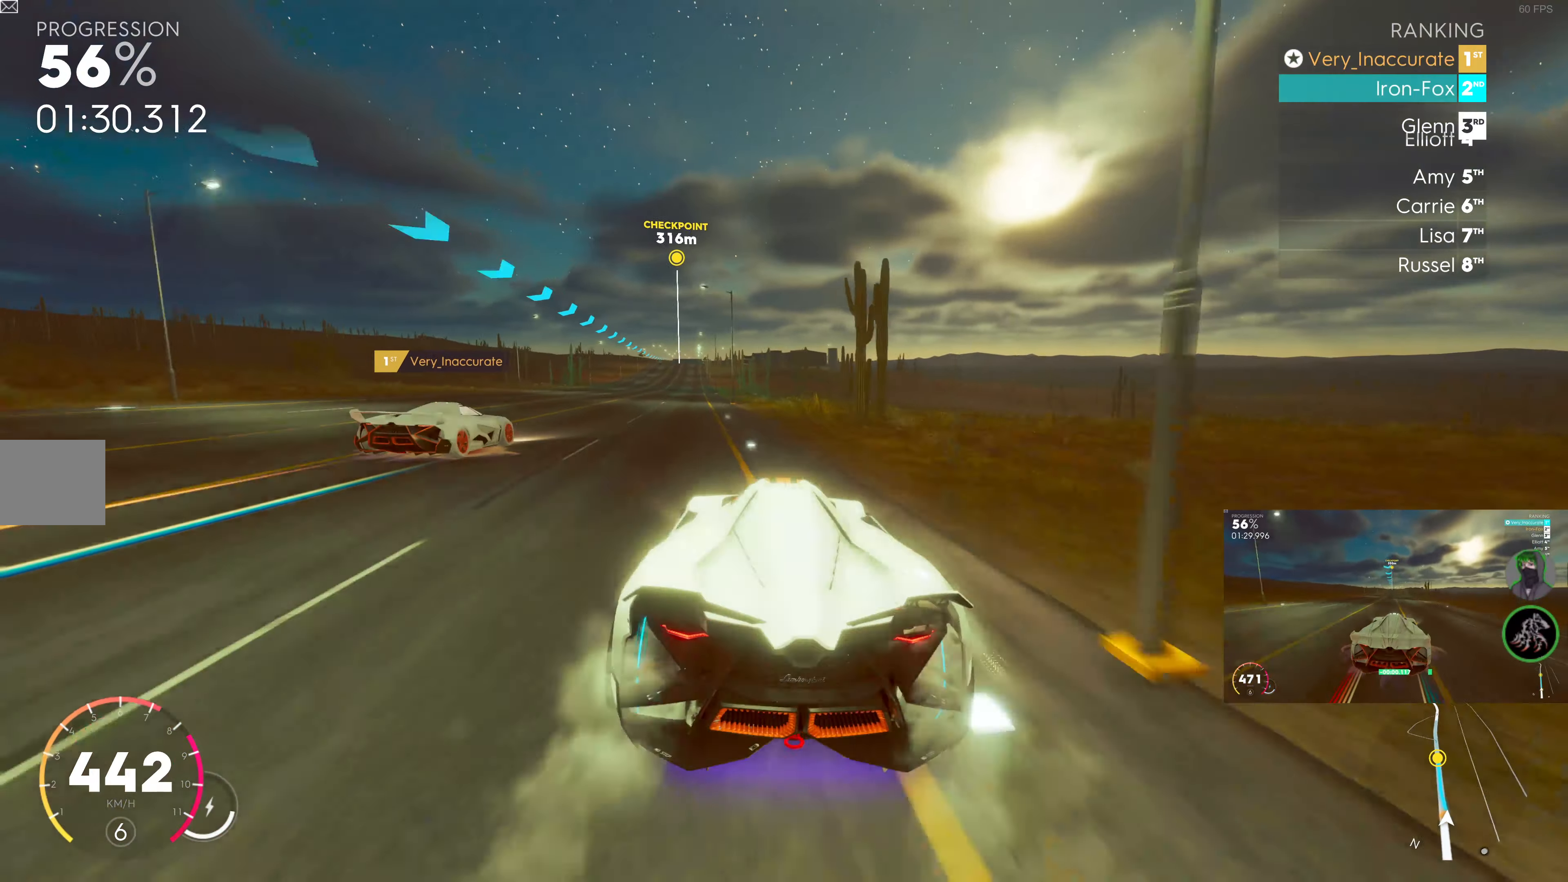
{"buttons": ["R2"], "left_stick": "center", "right_stick": "center", "events": [[134, "left_stick", "center"]]}
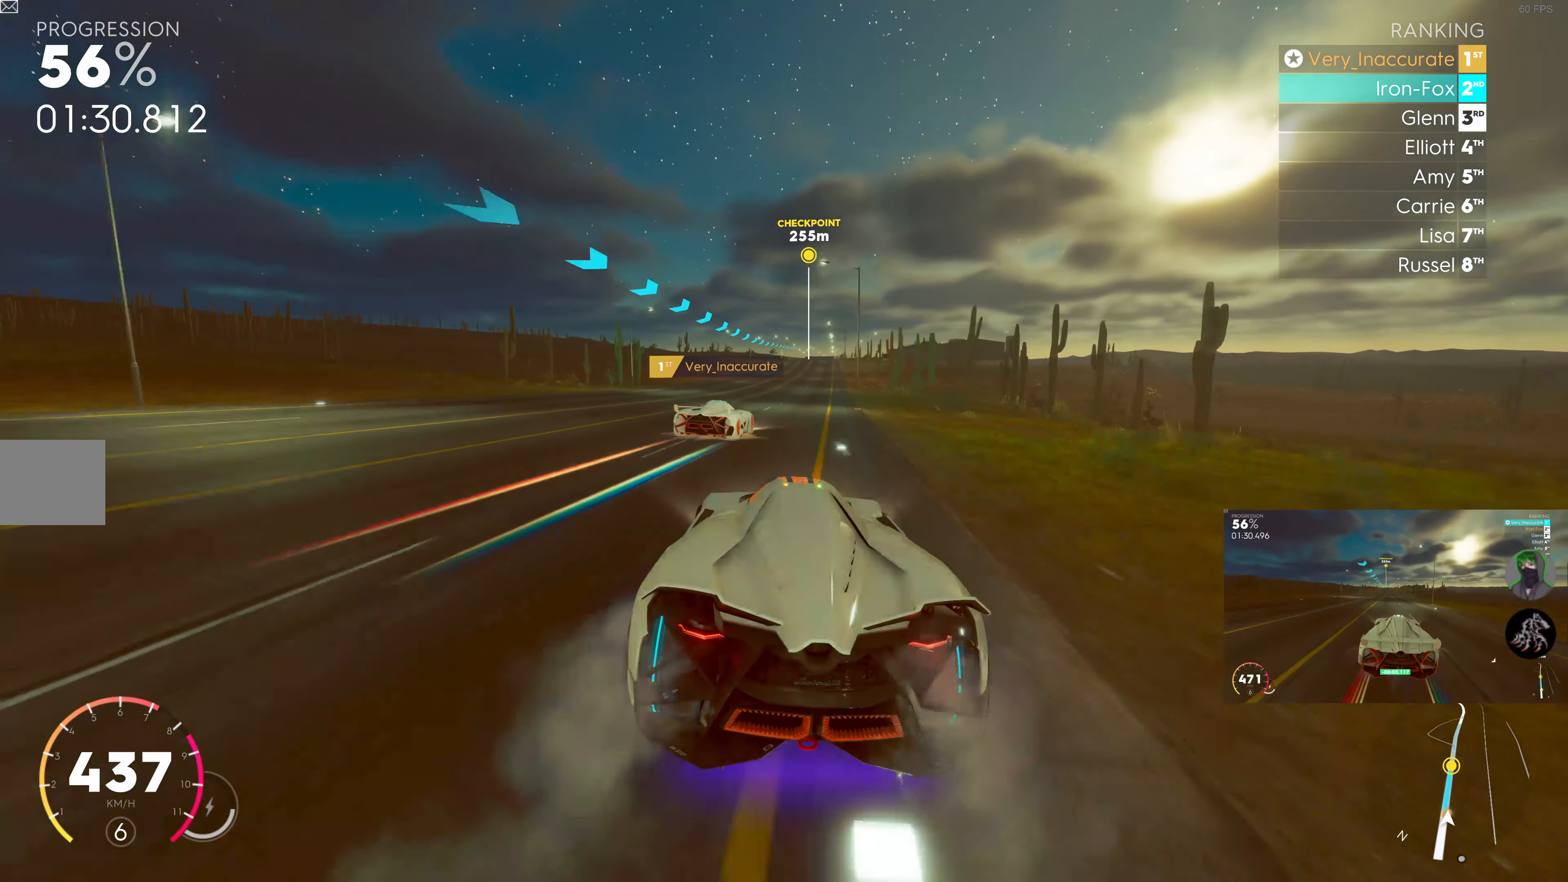
{"buttons": ["R2"], "left_stick": "center", "right_stick": "center", "events": [[67, "left_stick", "right"], [200, "left_stick", "center"], [333, "left_stick", "right"], [466, "left_stick", "center"]]}
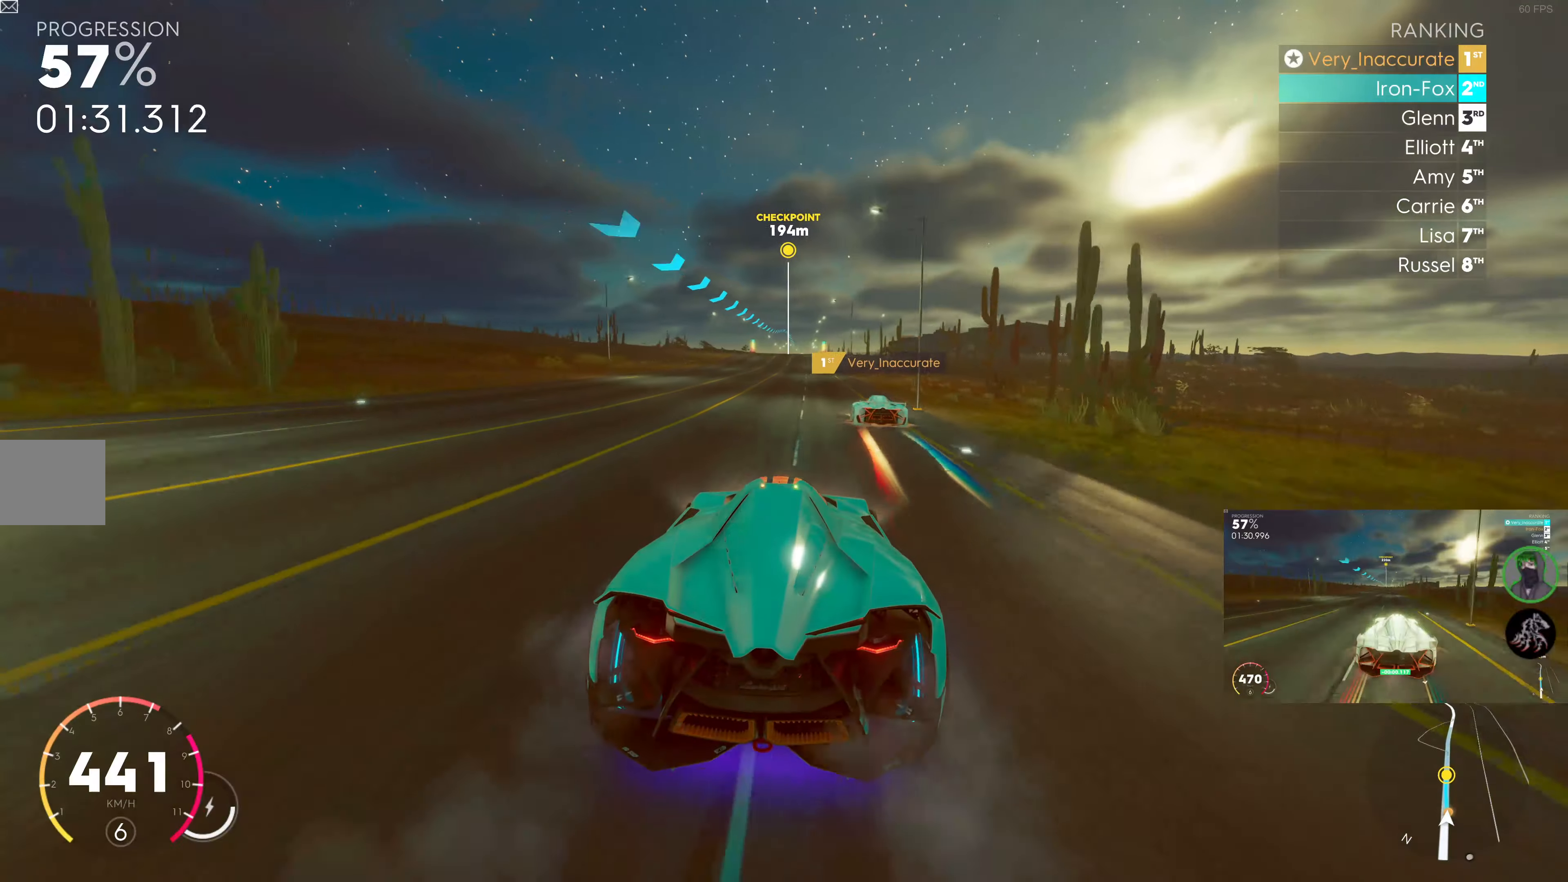
{"buttons": ["R2"], "left_stick": "center", "right_stick": "center", "events": [[83, "left_stick", "right"], [300, "left_stick", "center"]]}
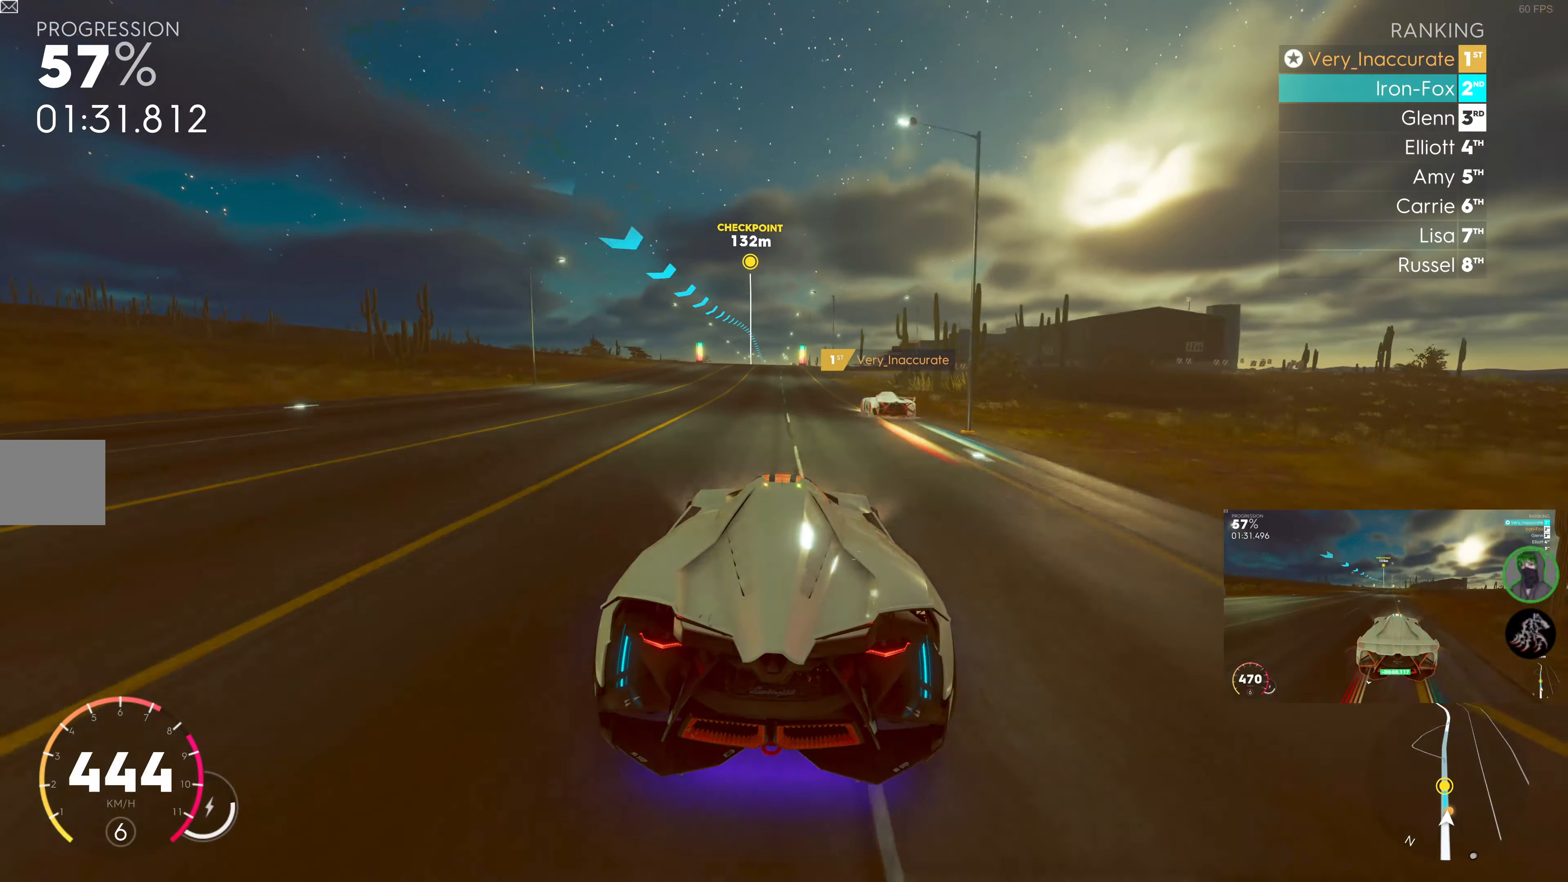
{"buttons": ["R2"], "left_stick": "center", "right_stick": "center", "events": []}
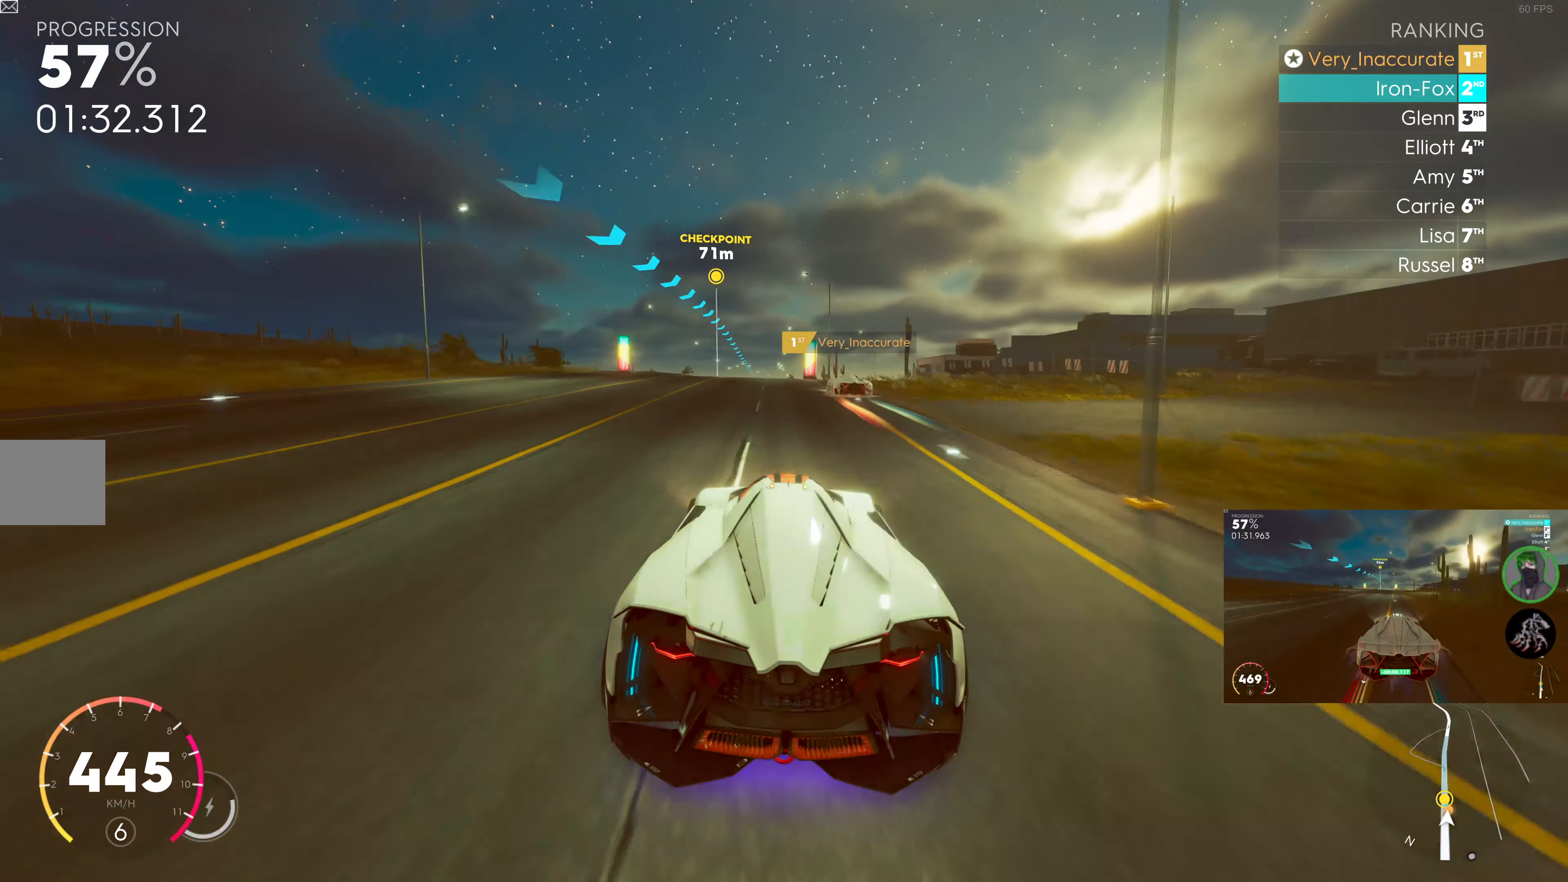
{"buttons": ["R2"], "left_stick": "center", "right_stick": "center", "events": [[33, "left_stick", "left"], [150, "left_stick", "center"]]}
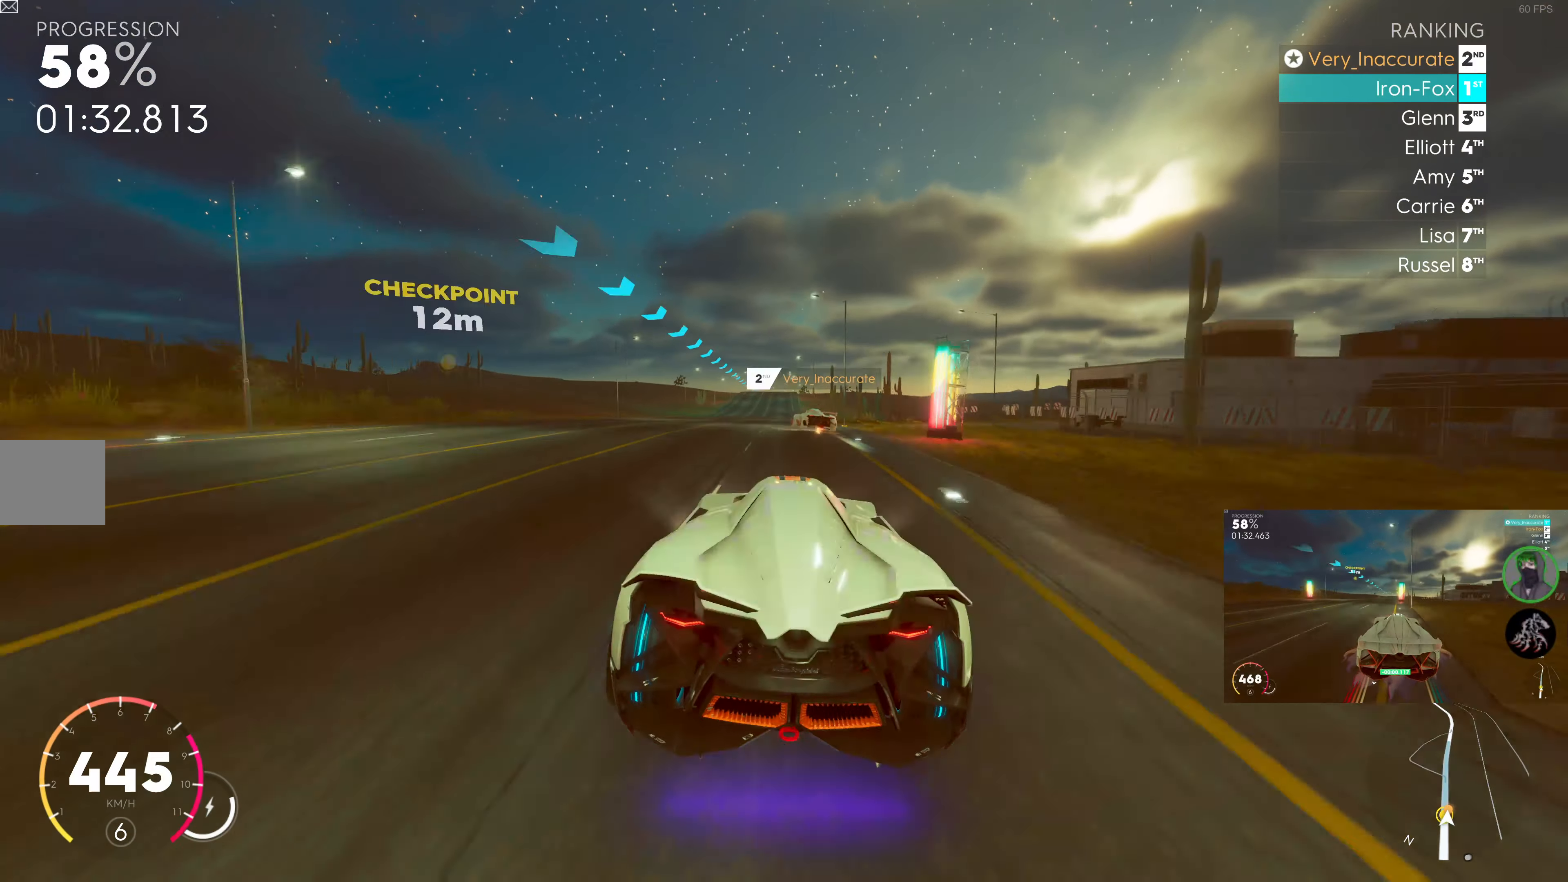
{"buttons": ["R2"], "left_stick": "center", "right_stick": "center", "events": [[233, "left_stick", "left"], [333, "left_stick", "center"]]}